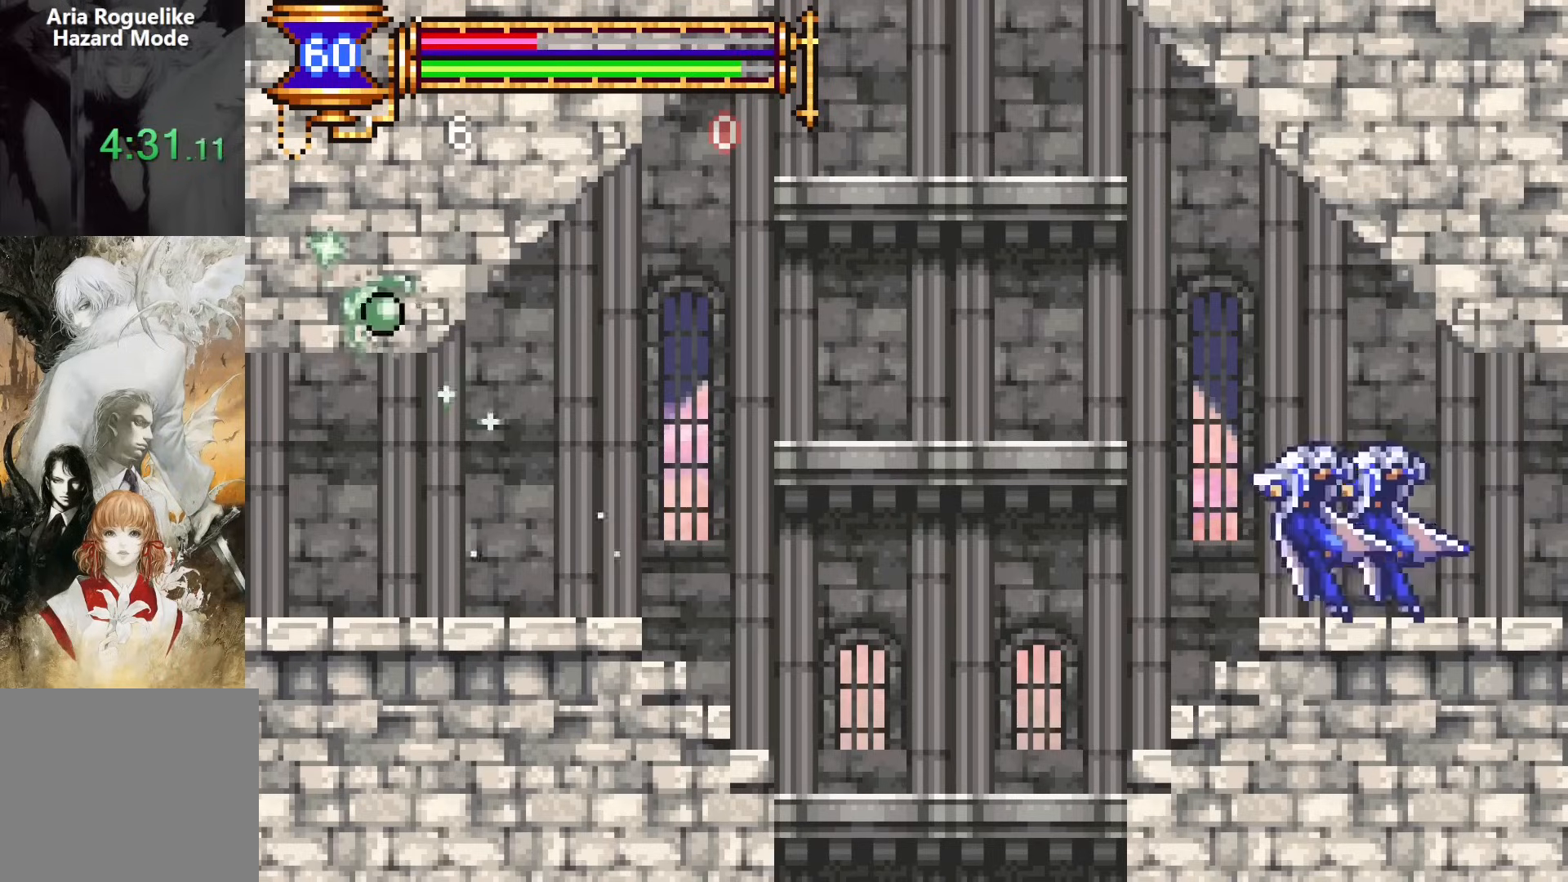
Gameplay with a controller (PlayStation layout); each line is a JSON object with the inputs held at the frame after it. "events" lists button and stick changes between this image and that frame as [ms after this image, input, new state], when the widget could be followed in between. Not read: L1 L3 R1 R3 left_stick right_stick.
{"buttons": ["DPAD_LEFT"], "events": [[33, "DPAD_RIGHT", "up"], [100, "CROSS", "down"], [100, "DPAD_LEFT", "down"], [117, "CROSS", "up"]]}
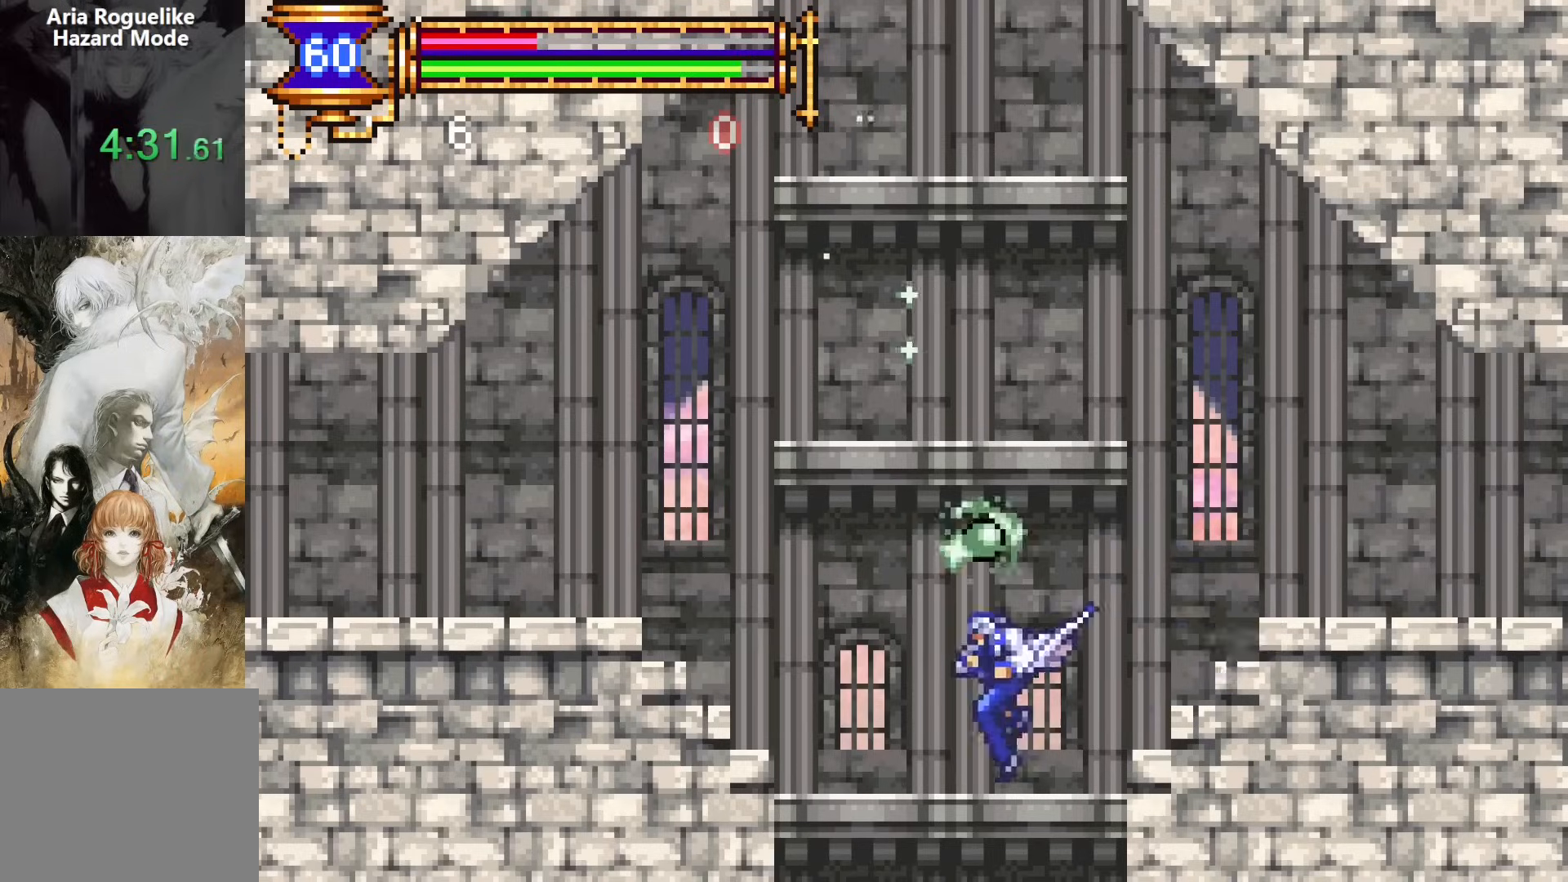
{"buttons": ["DPAD_LEFT"], "events": []}
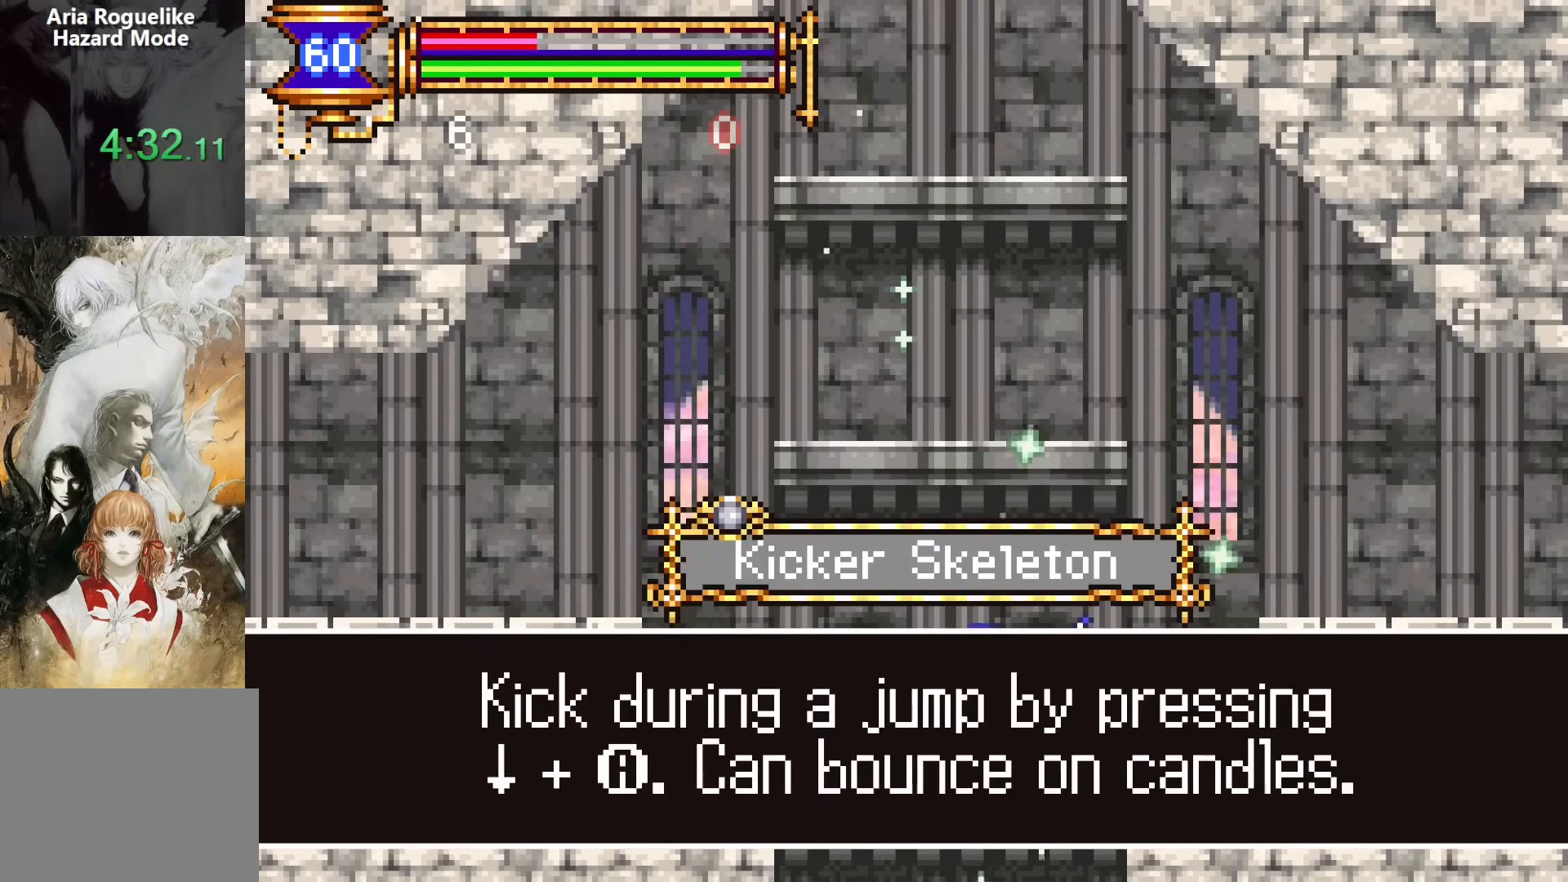
{"buttons": ["DPAD_LEFT"], "events": []}
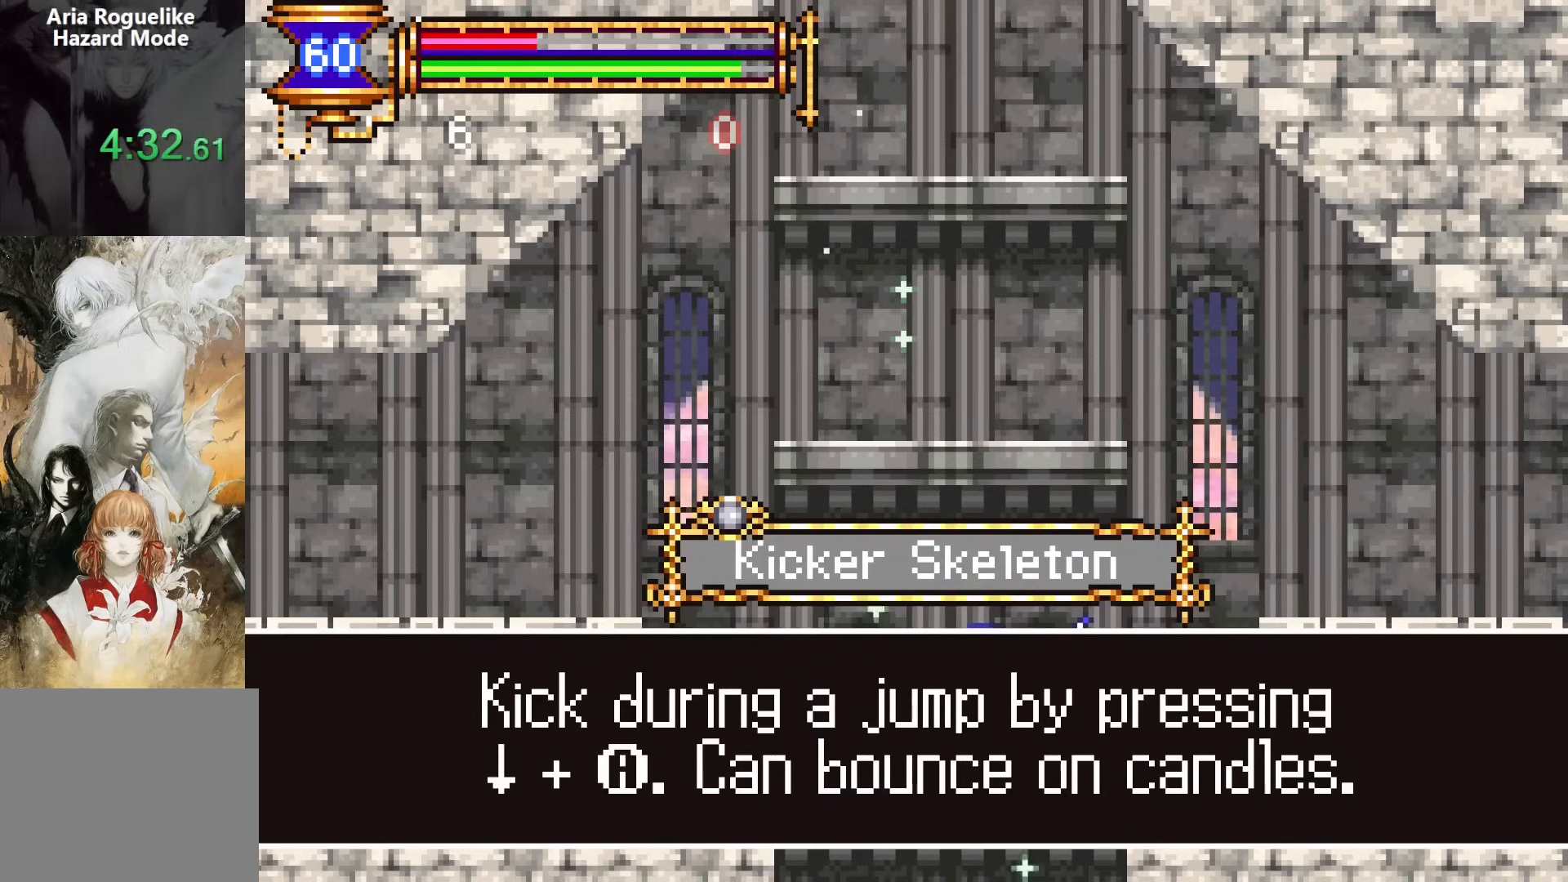
{"buttons": ["DPAD_RIGHT"], "events": [[250, "CROSS", "down"], [250, "DPAD_LEFT", "up"], [267, "DPAD_DOWN", "down"], [267, "DPAD_LEFT", "down"], [283, "CROSS", "up"], [283, "DPAD_DOWN", "up"], [283, "DPAD_LEFT", "up"], [317, "DPAD_RIGHT", "down"]]}
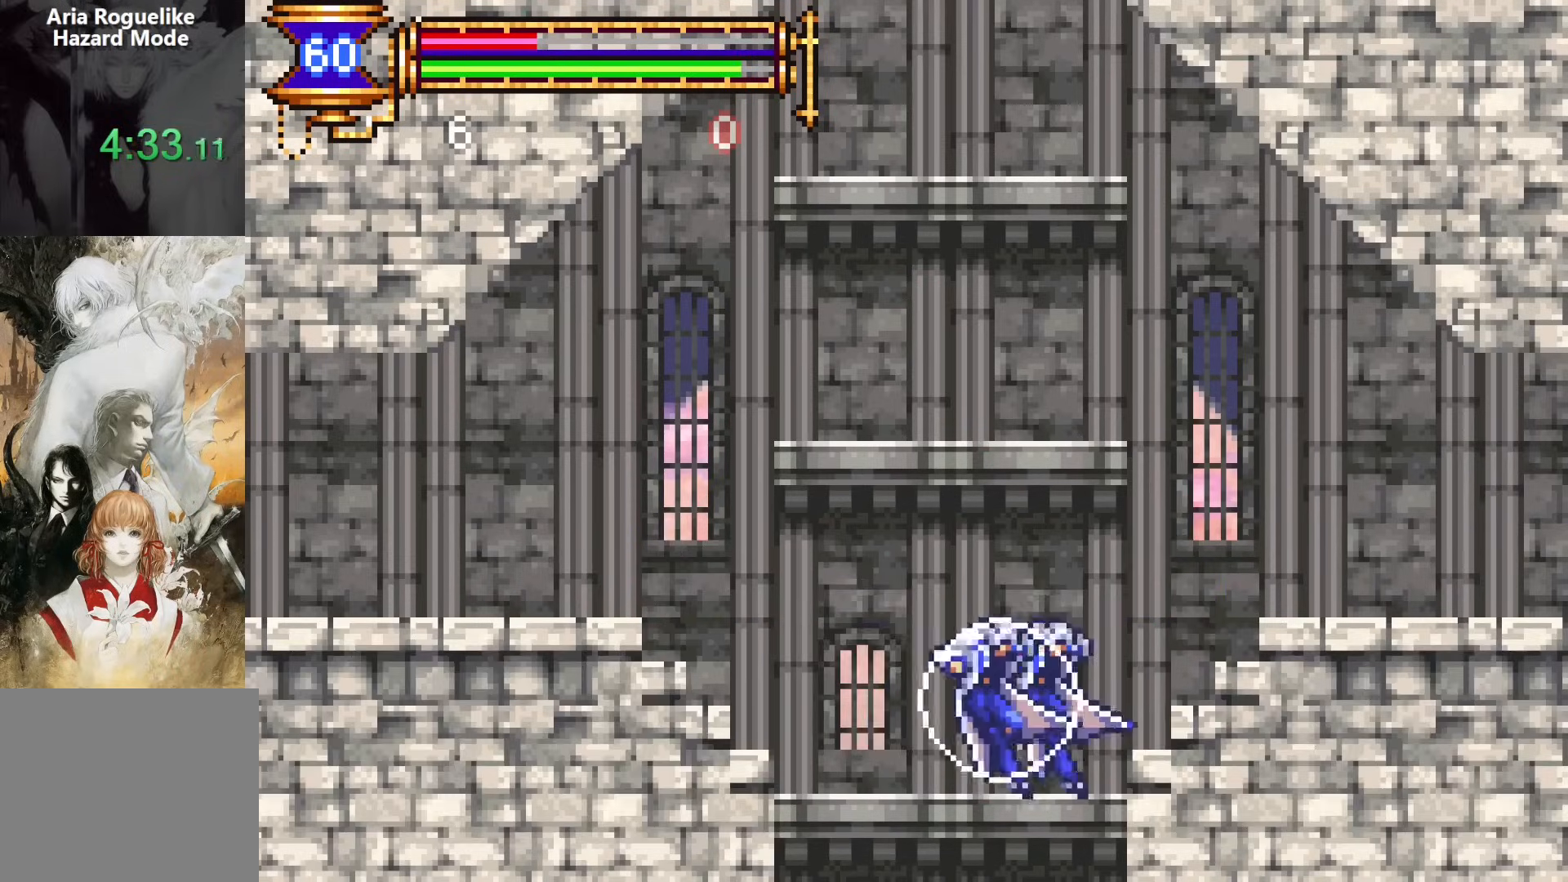
{"buttons": ["CROSS", "DPAD_LEFT"], "events": [[17, "DPAD_RIGHT", "up"], [33, "CROSS", "down"], [117, "DPAD_LEFT", "down"], [167, "CROSS", "up"], [233, "DPAD_DOWN", "down"], [283, "CROSS", "down"], [367, "CROSS", "up"], [383, "DPAD_DOWN", "up"], [450, "CROSS", "down"]]}
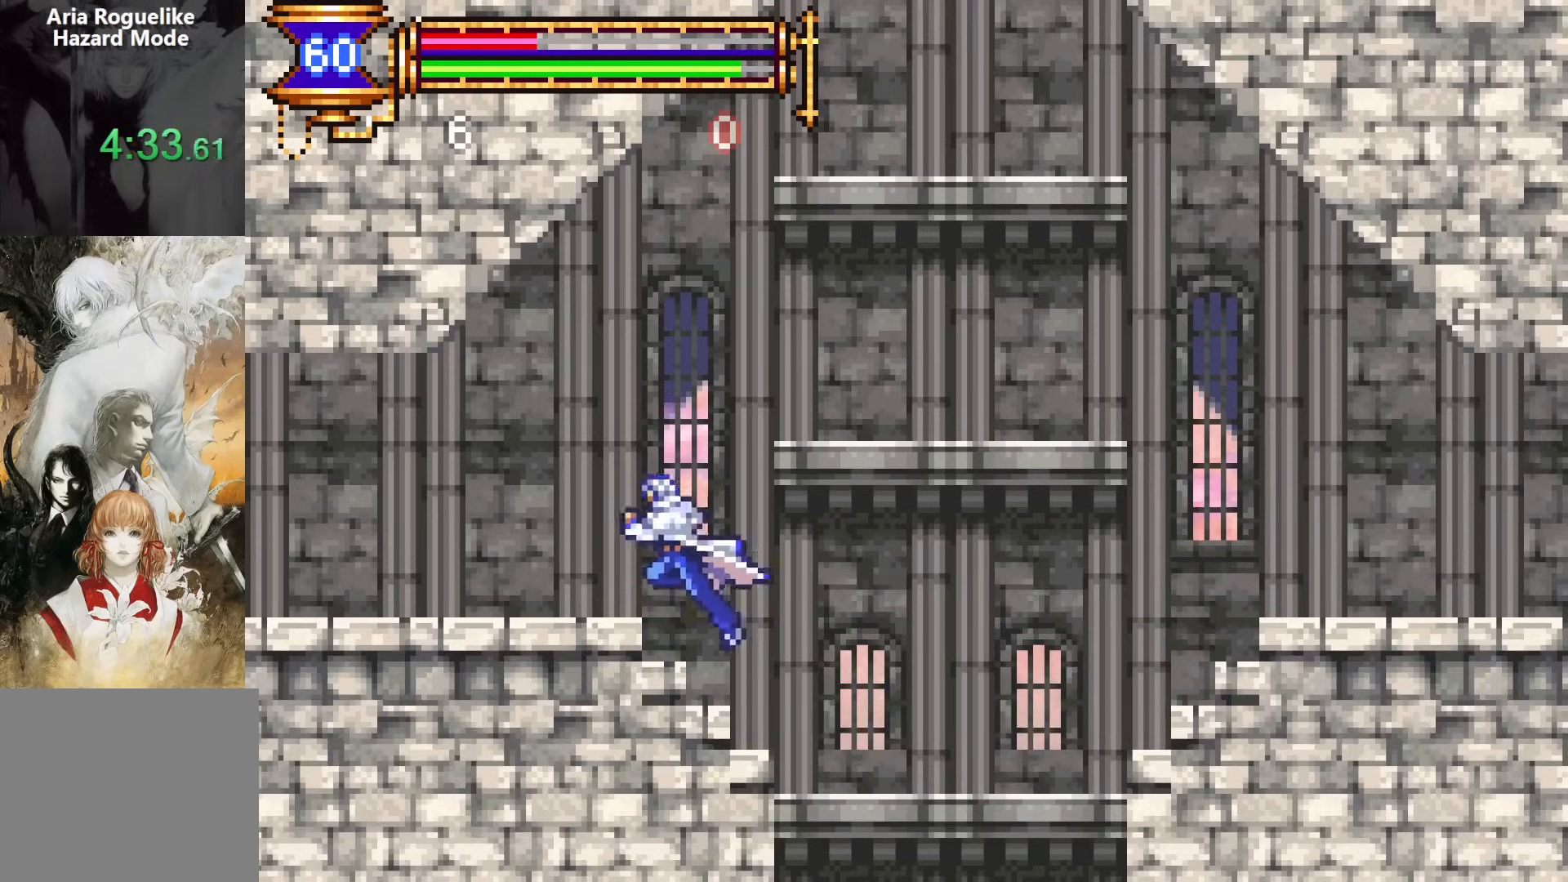
{"buttons": [], "events": [[67, "CROSS", "up"], [133, "DPAD_DOWN", "down"], [167, "CROSS", "down"], [233, "CROSS", "up"], [300, "DPAD_LEFT", "up"], [317, "DPAD_RIGHT", "down"], [350, "DPAD_DOWN", "up"], [500, "DPAD_RIGHT", "up"]]}
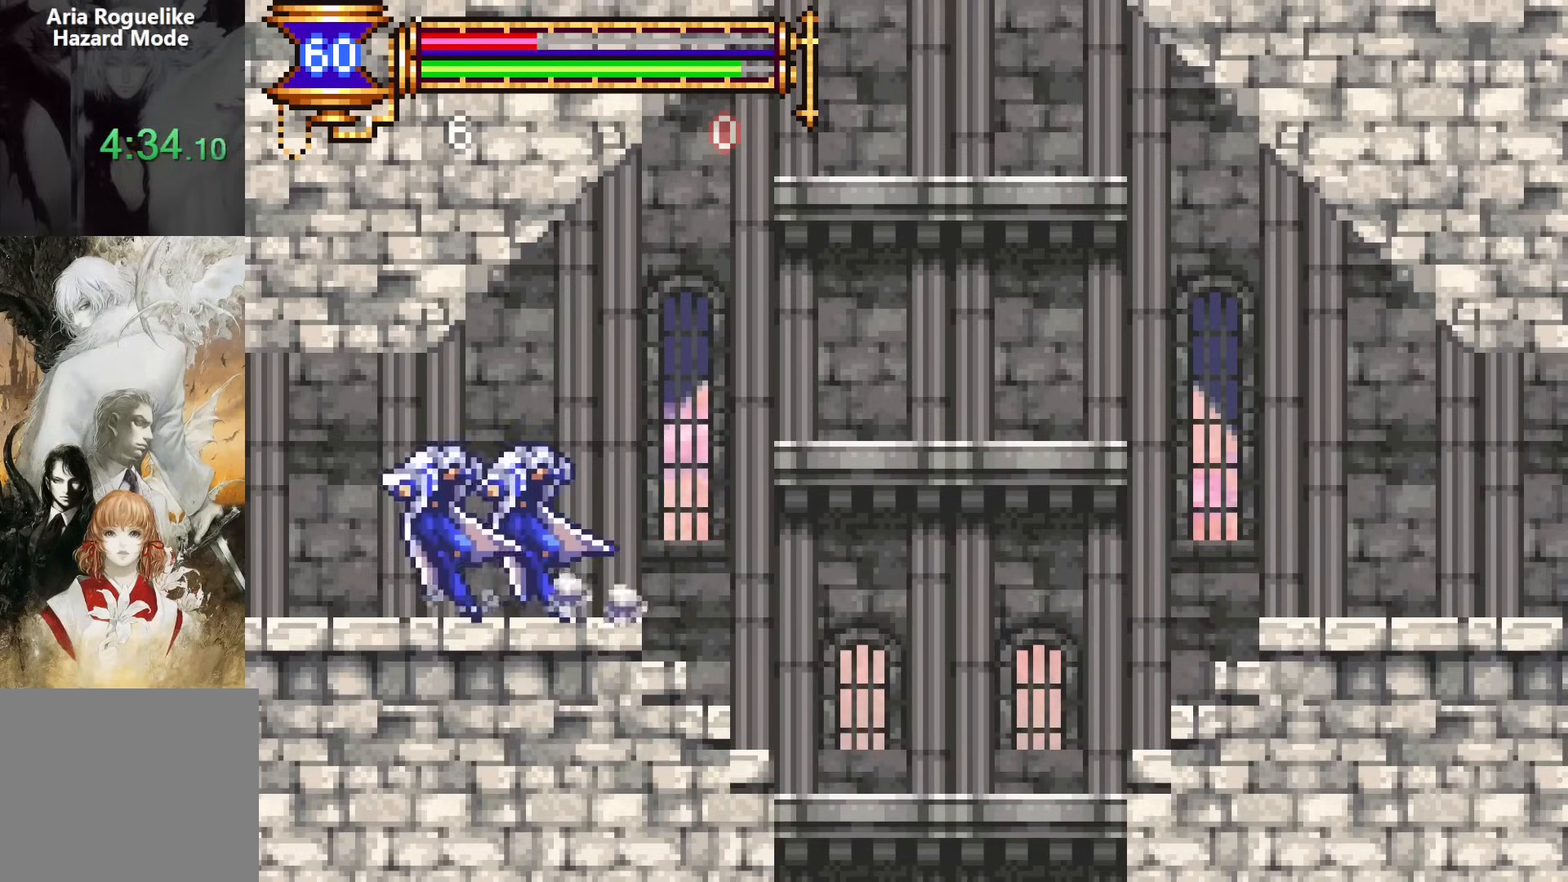
{"buttons": ["DPAD_LEFT"], "events": [[50, "CROSS", "down"], [83, "CROSS", "up"], [83, "DPAD_LEFT", "down"], [167, "DPAD_DOWN", "down"], [233, "CROSS", "down"], [283, "CROSS", "up"], [350, "DPAD_DOWN", "up"]]}
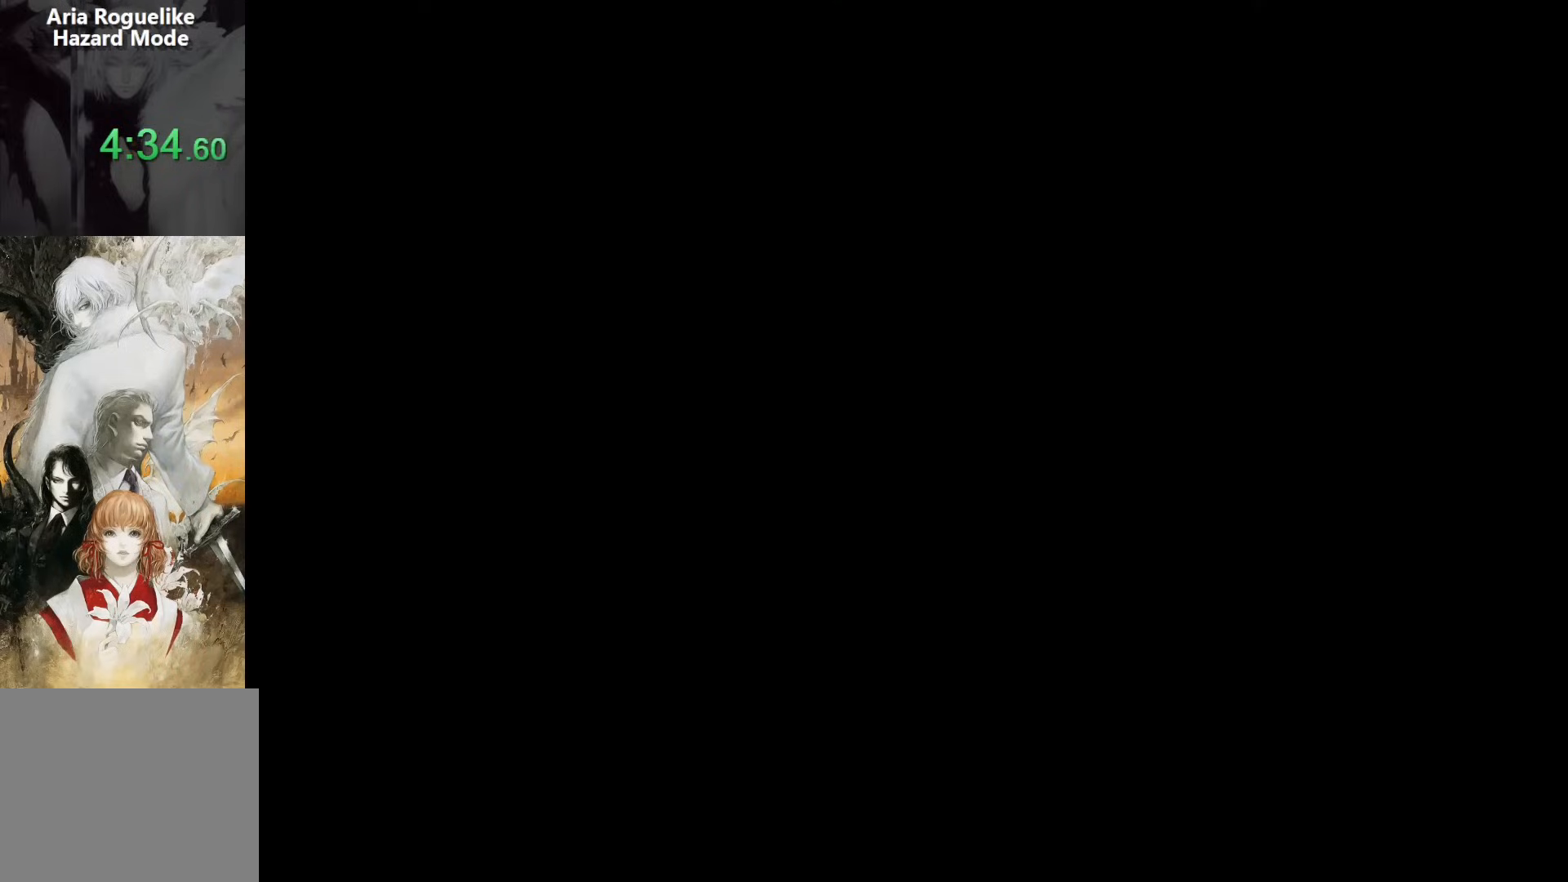
{"buttons": ["CROSS"], "events": [[250, "DPAD_DOWN", "down"], [250, "DPAD_LEFT", "up"], [267, "DPAD_RIGHT", "down"], [283, "DPAD_DOWN", "up"], [450, "DPAD_RIGHT", "up"], [483, "CROSS", "down"]]}
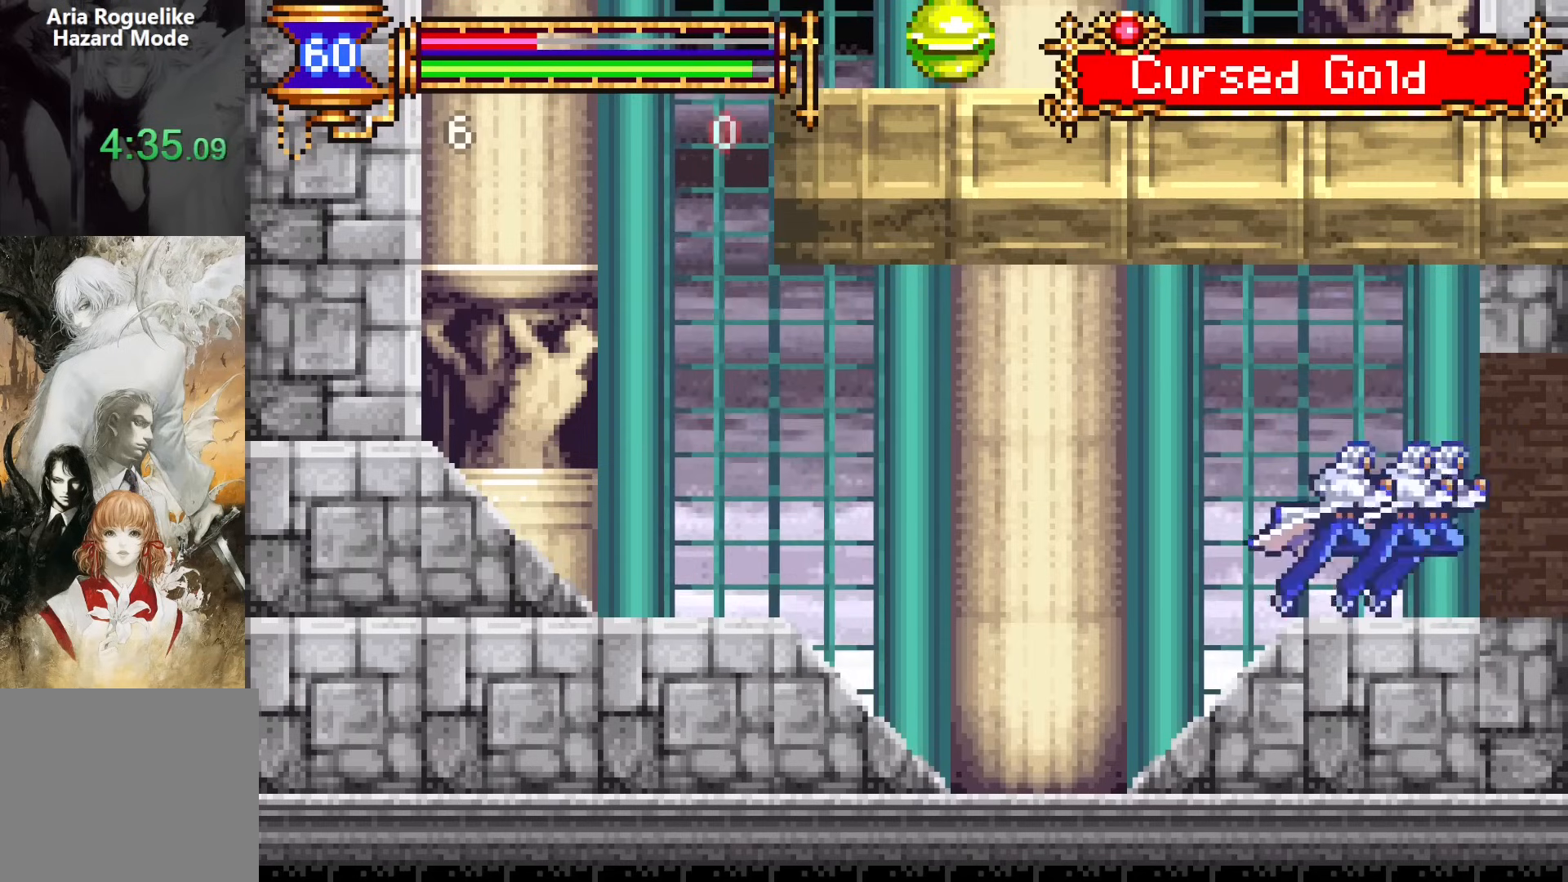
{"buttons": ["DPAD_LEFT"], "events": [[17, "CROSS", "up"], [33, "DPAD_LEFT", "down"], [317, "DPAD_DOWN", "down"], [400, "CROSS", "down"], [450, "CROSS", "up"], [467, "DPAD_DOWN", "up"]]}
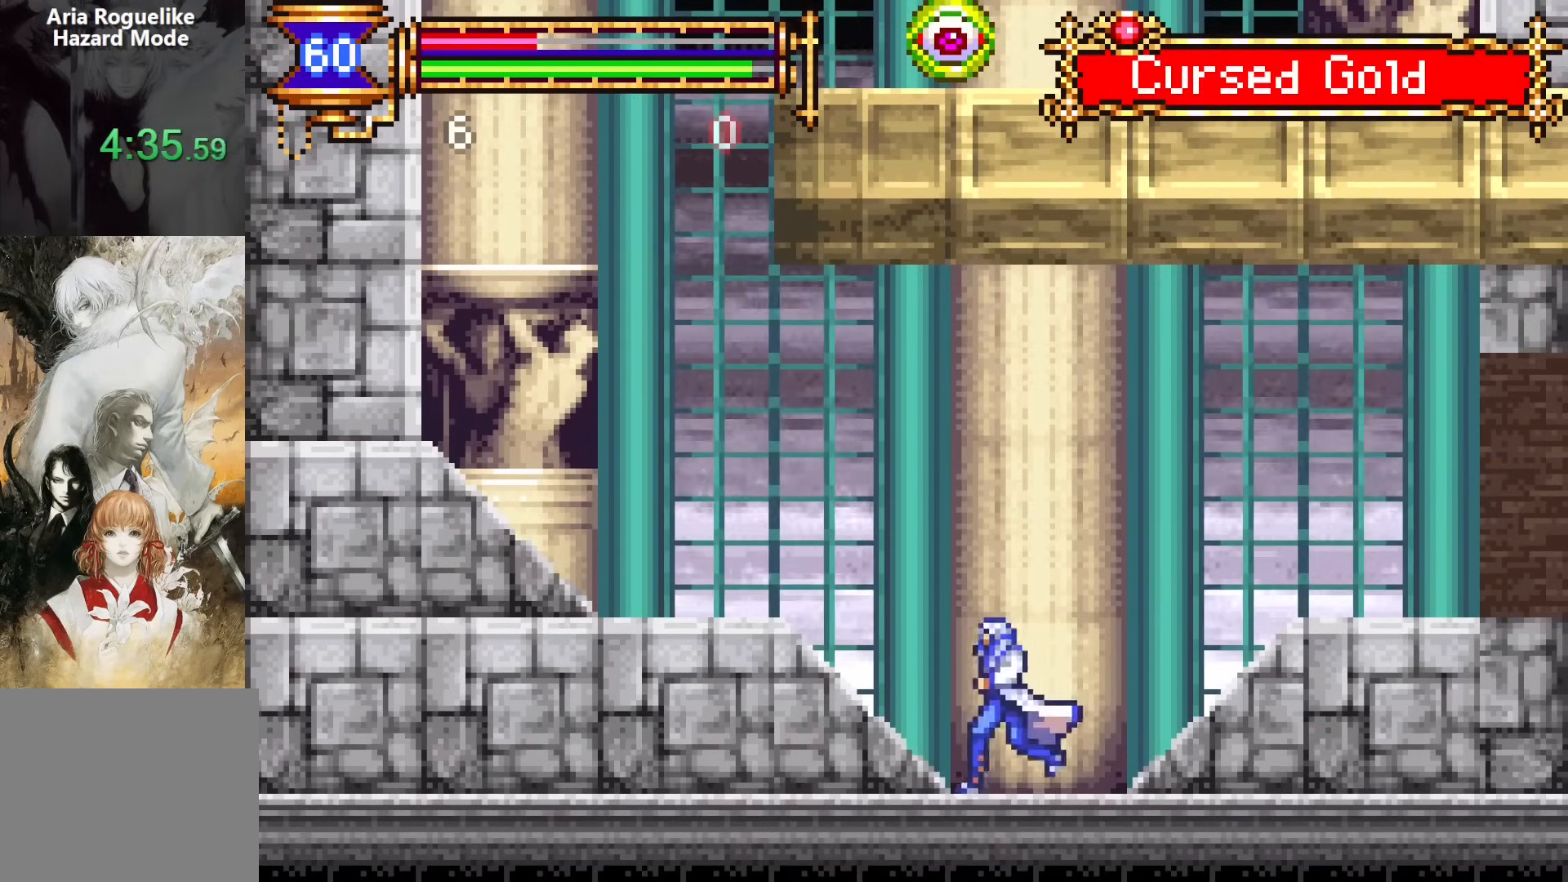
{"buttons": ["DPAD_LEFT"], "events": [[83, "CROSS", "down"], [300, "CROSS", "up"], [333, "DPAD_DOWN", "down"], [433, "CROSS", "down"], [467, "DPAD_DOWN", "up"], [500, "CROSS", "up"]]}
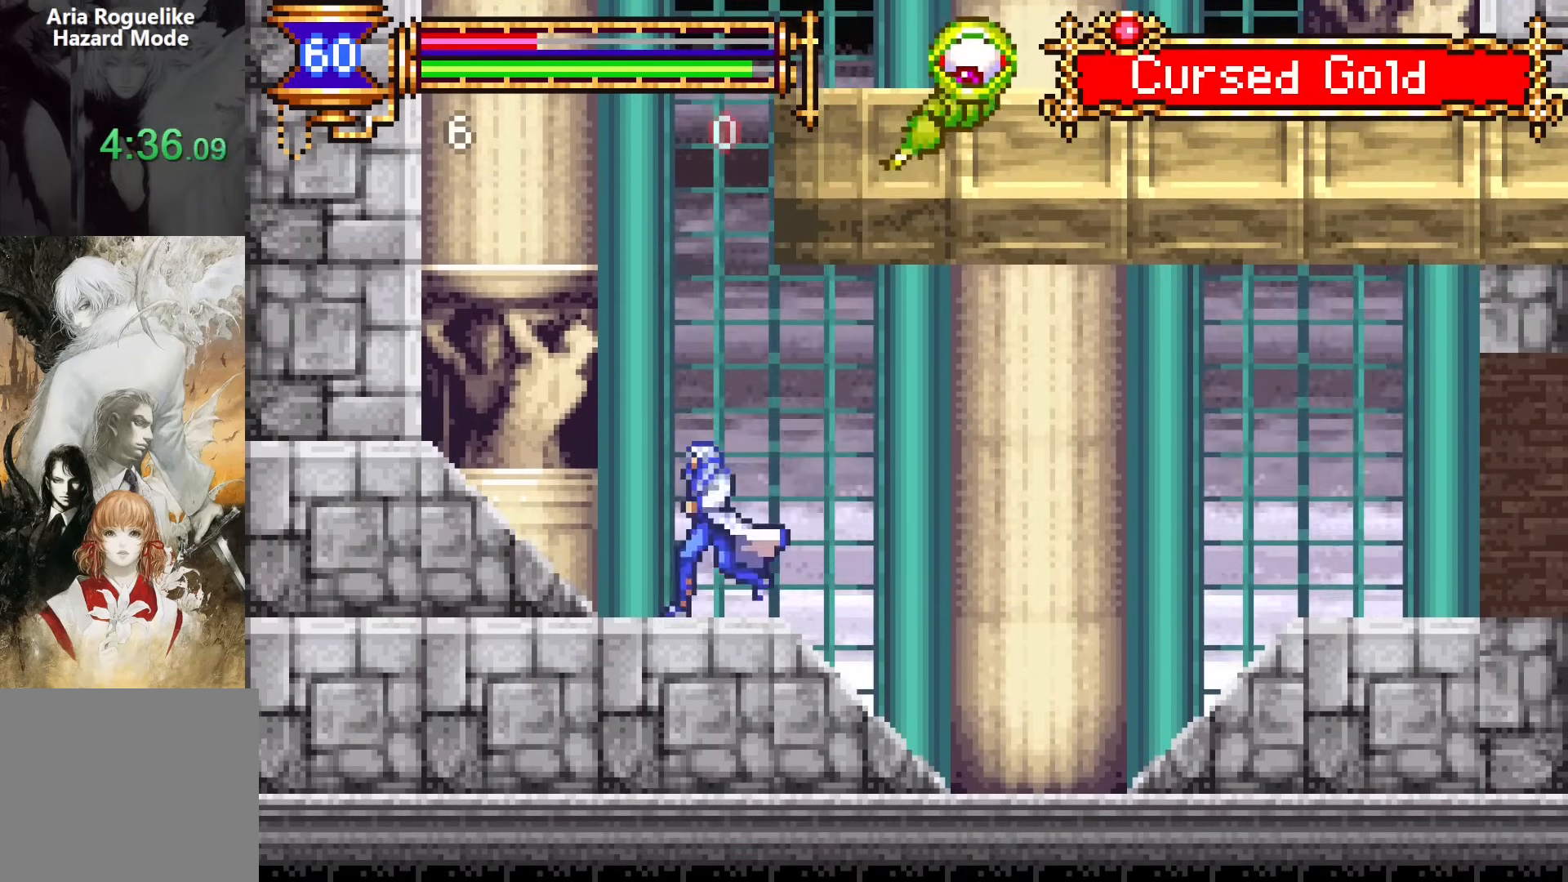
{"buttons": ["DPAD_RIGHT"], "events": [[217, "DPAD_DOWN", "down"], [233, "DPAD_LEFT", "up"], [250, "DPAD_RIGHT", "down"], [283, "DPAD_DOWN", "up"], [450, "DPAD_RIGHT", "up"], [483, "DPAD_RIGHT", "down"]]}
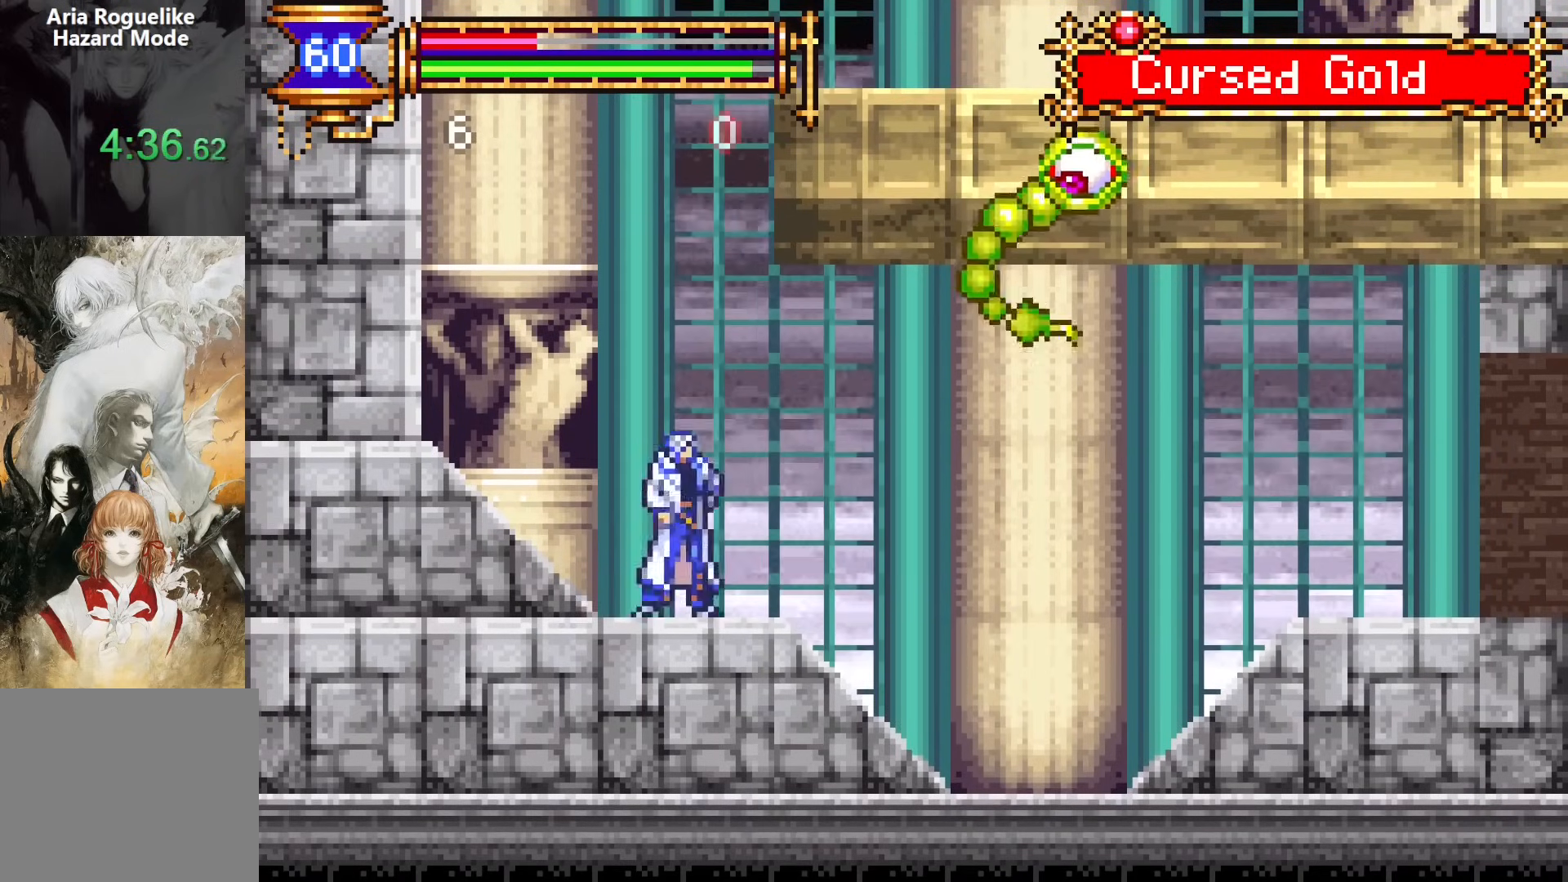
{"buttons": ["SQUARE", "DPAD_UP", "DPAD_RIGHT"], "events": [[183, "DPAD_UP", "down"], [200, "CROSS", "down"], [317, "CROSS", "up"], [450, "SQUARE", "down"]]}
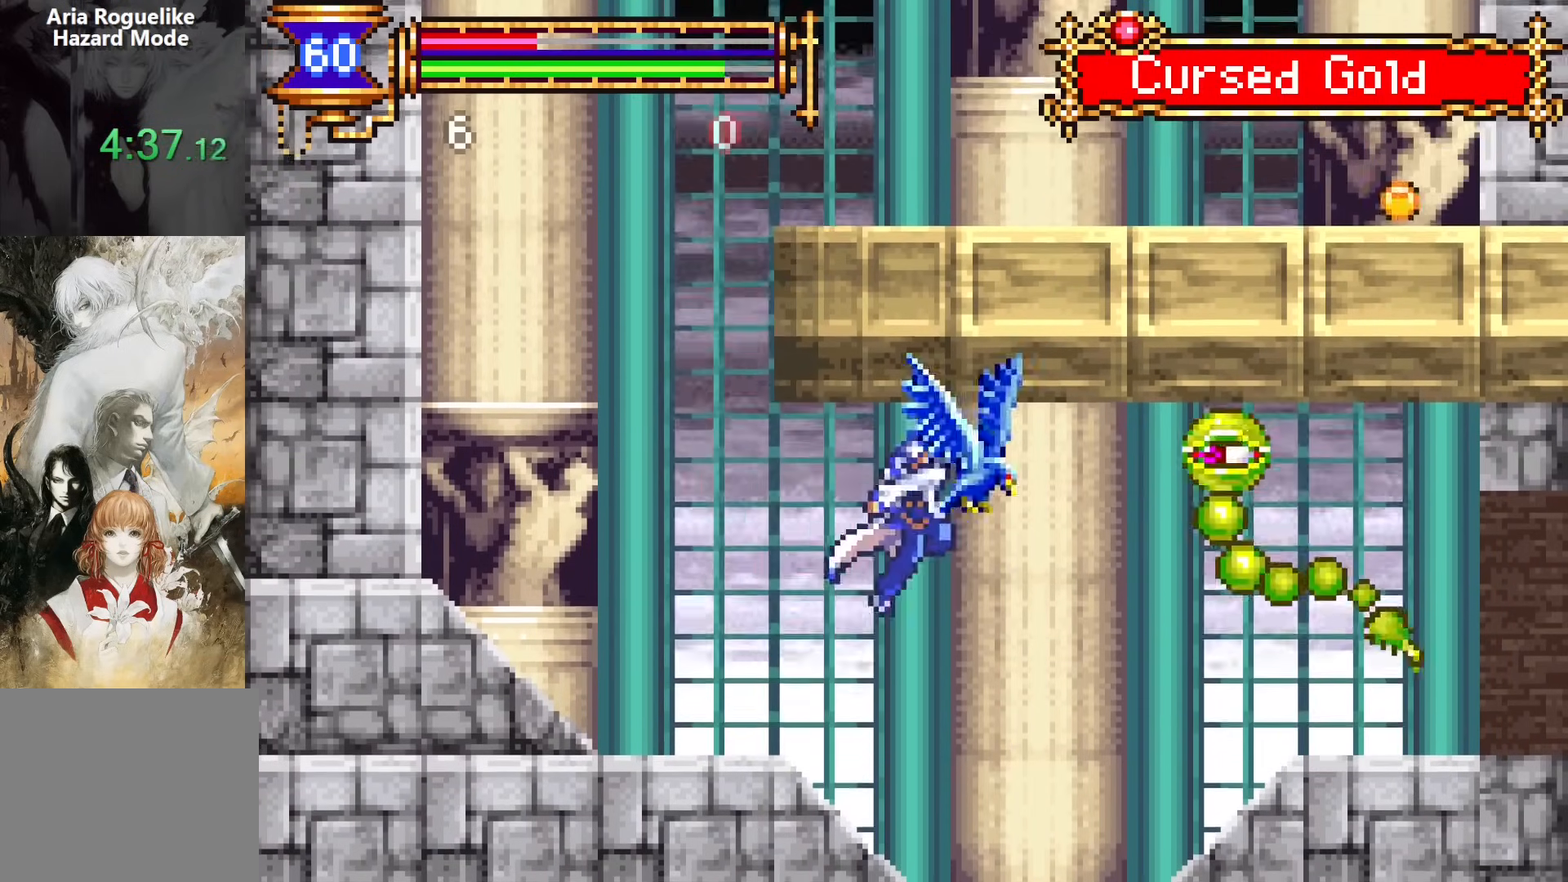
{"buttons": ["DPAD_RIGHT"], "events": [[50, "SQUARE", "up"], [100, "DPAD_RIGHT", "up"], [117, "DPAD_UP", "up"], [133, "DPAD_LEFT", "down"], [217, "DPAD_LEFT", "up"], [283, "DPAD_RIGHT", "down"]]}
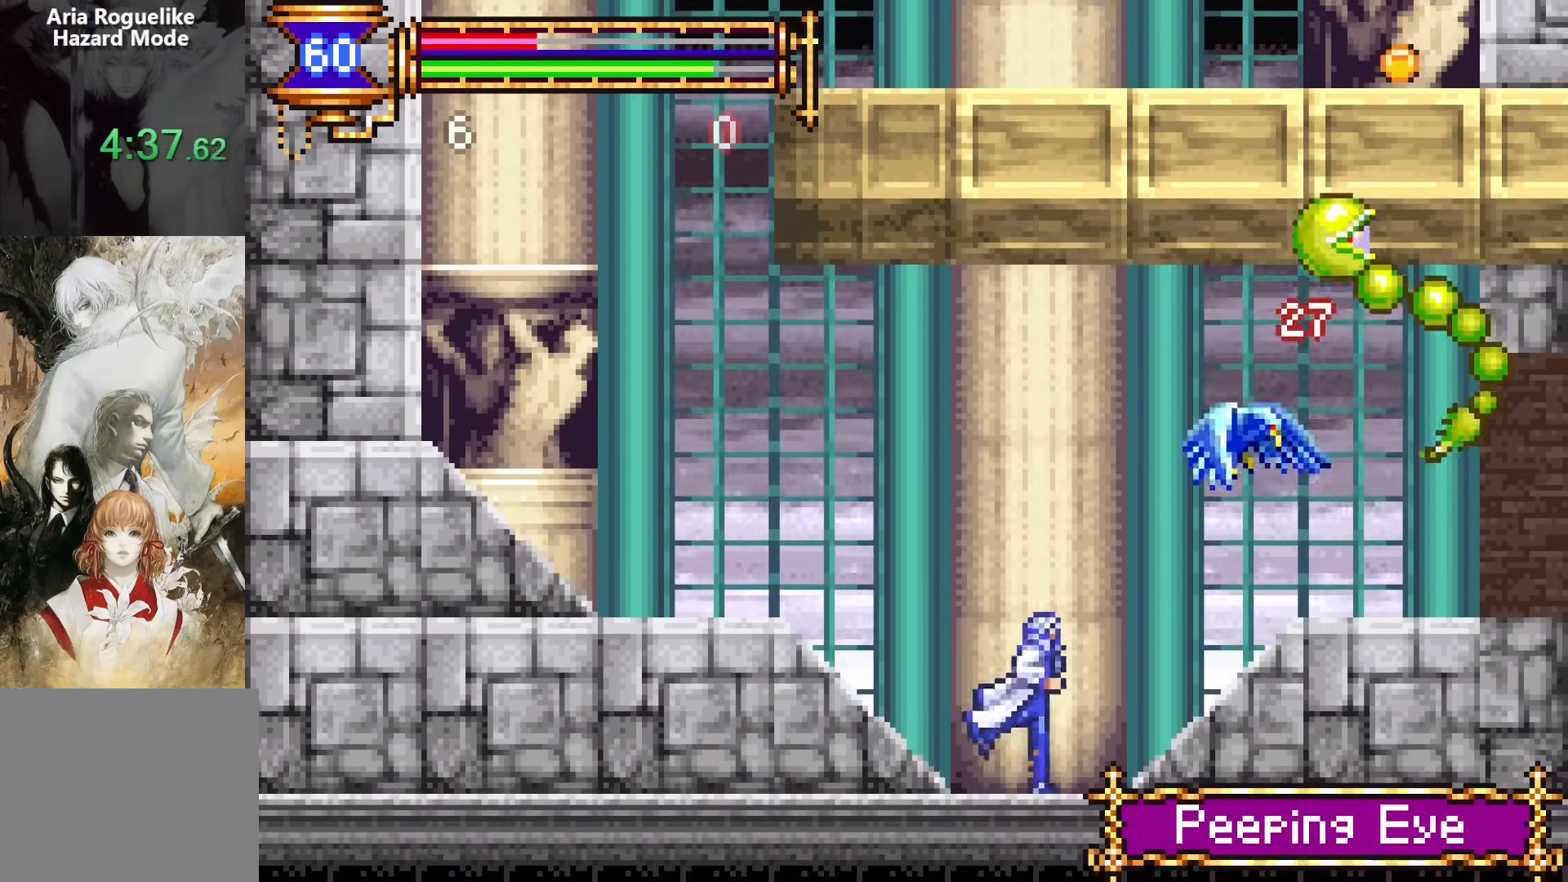
{"buttons": ["DPAD_LEFT"], "events": [[17, "CROSS", "down"], [233, "DPAD_RIGHT", "up"], [250, "CROSS", "up"], [333, "DPAD_LEFT", "down"]]}
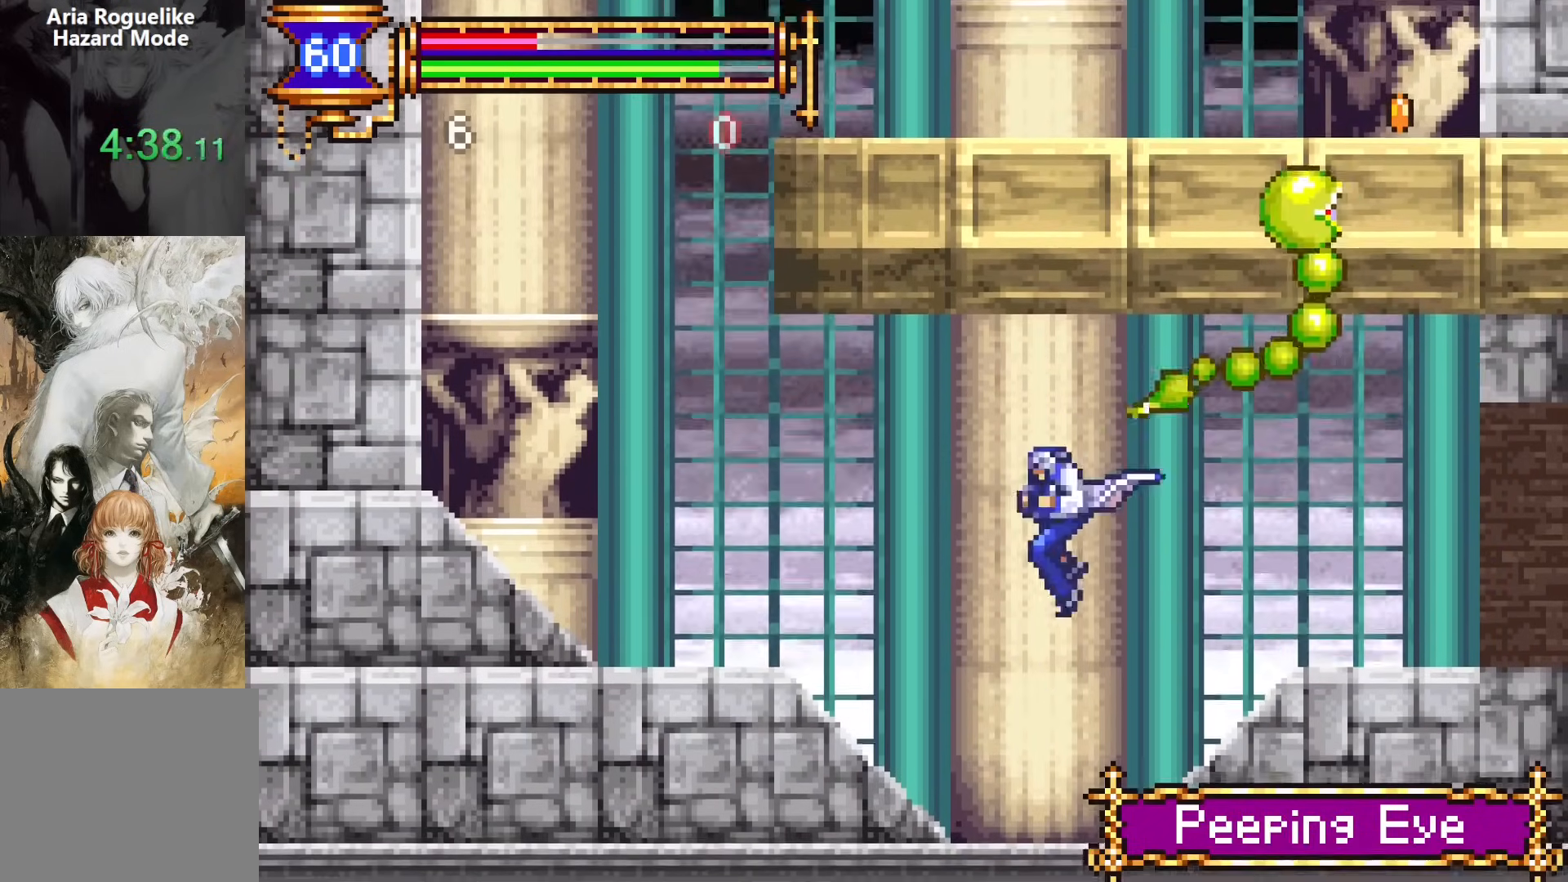
{"buttons": ["CROSS", "SQUARE", "DPAD_UP", "DPAD_LEFT"], "events": [[283, "CROSS", "down"], [317, "DPAD_UP", "down"], [333, "DPAD_LEFT", "up"], [333, "DPAD_RIGHT", "down"], [483, "DPAD_RIGHT", "up"], [500, "DPAD_LEFT", "down"], [500, "SQUARE", "down"]]}
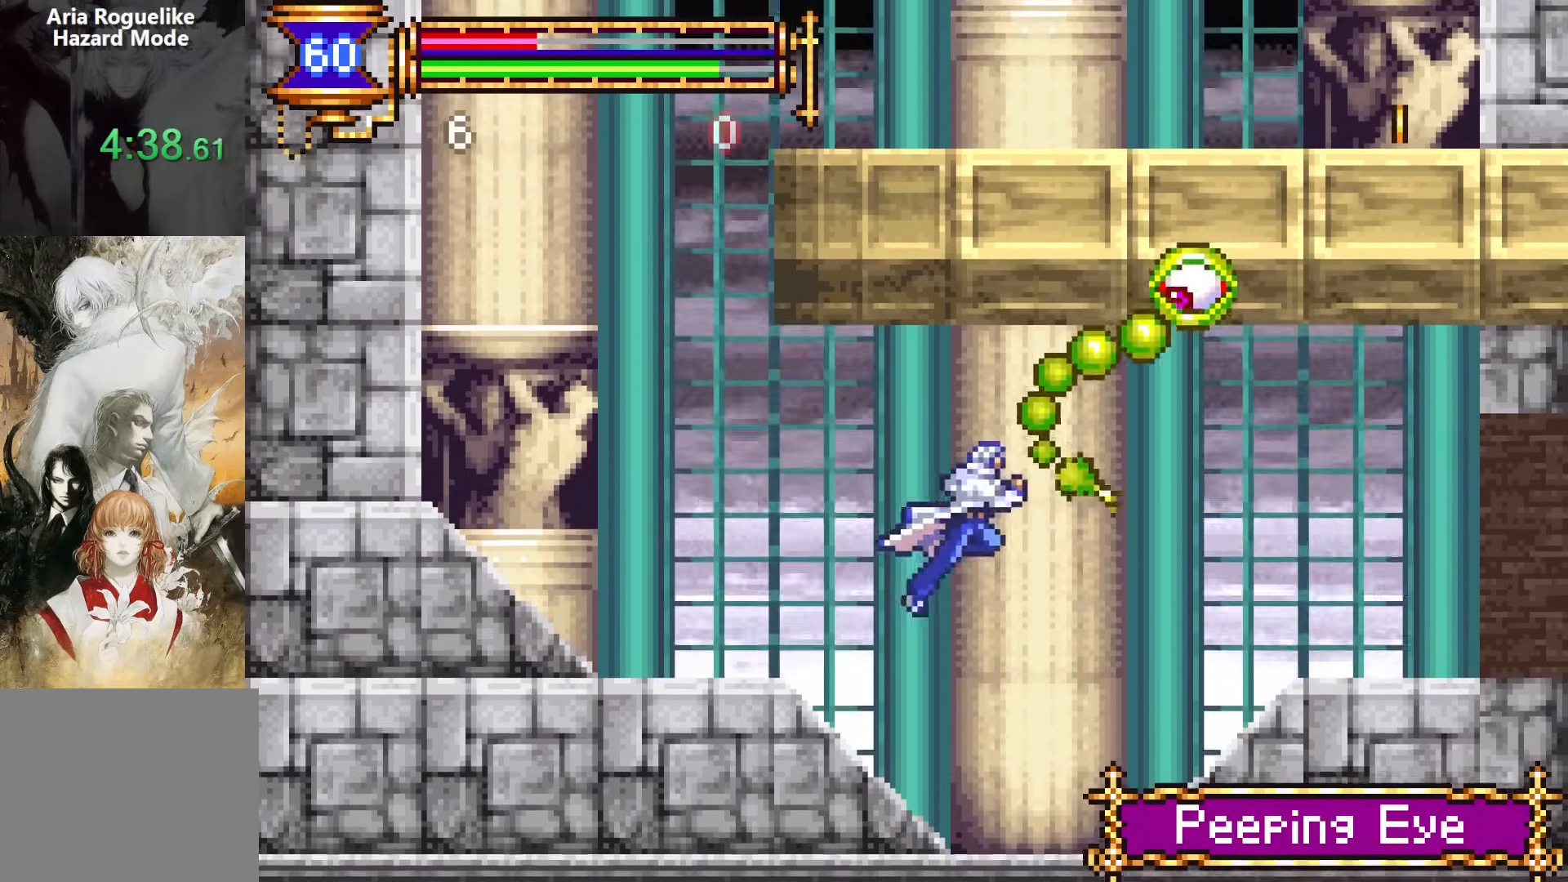
{"buttons": ["DPAD_RIGHT"], "events": [[150, "SQUARE", "up"], [183, "CROSS", "up"], [317, "DPAD_LEFT", "up"], [317, "DPAD_RIGHT", "down"], [333, "DPAD_UP", "up"]]}
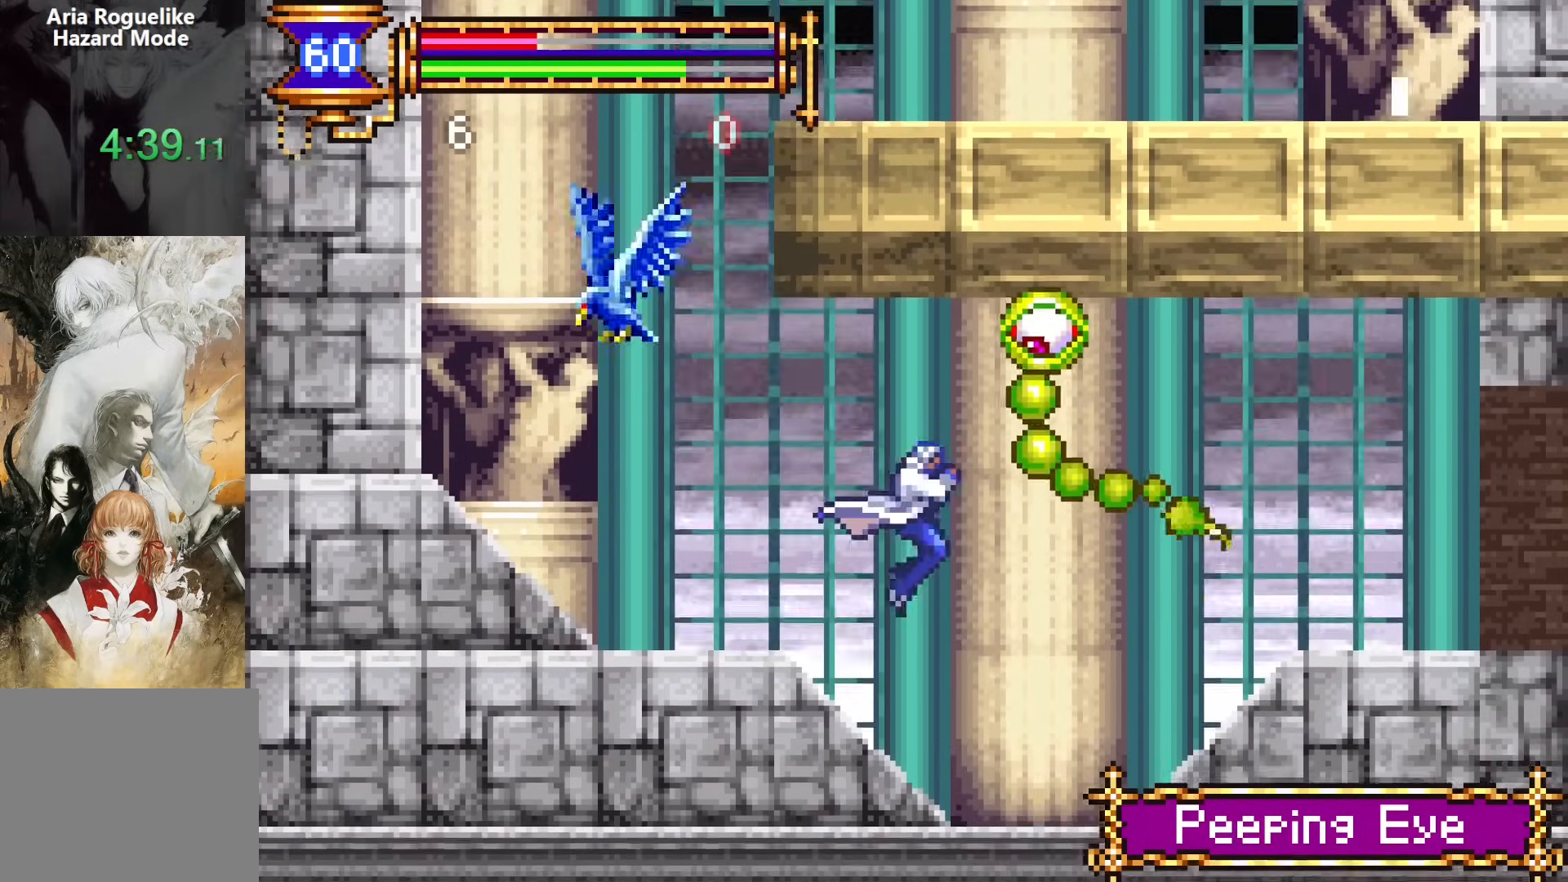
{"buttons": ["CROSS", "DPAD_RIGHT"], "events": [[367, "CROSS", "down"]]}
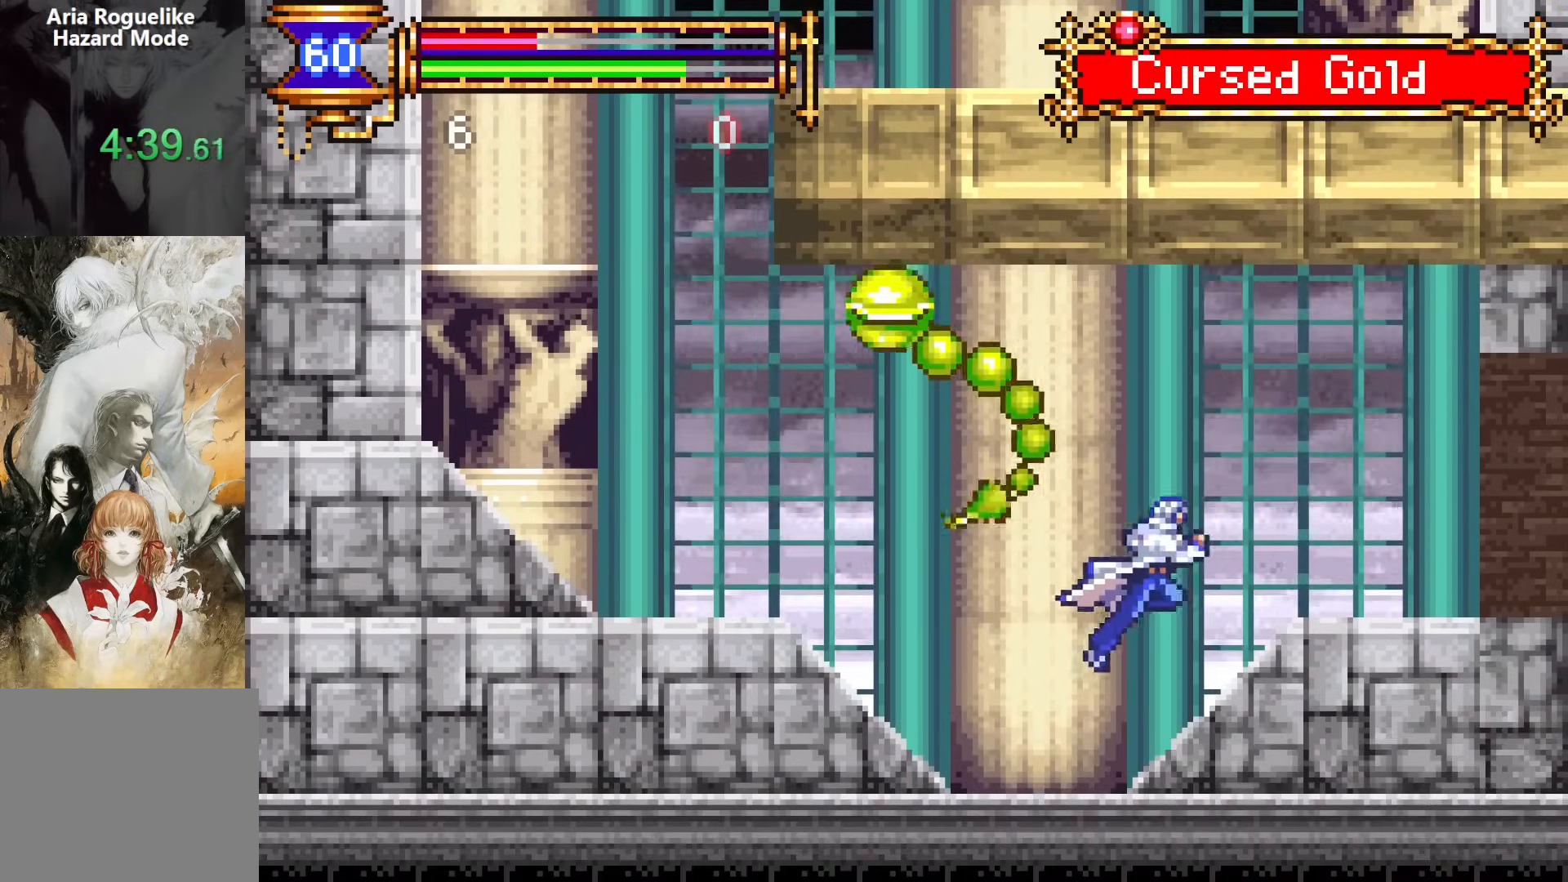
{"buttons": ["DPAD_RIGHT"], "events": [[17, "DPAD_UP", "down"], [33, "DPAD_LEFT", "down"], [33, "DPAD_RIGHT", "up"], [100, "SQUARE", "down"], [183, "CROSS", "up"], [200, "DPAD_LEFT", "up"], [217, "DPAD_RIGHT", "down"], [217, "DPAD_UP", "up"], [283, "SQUARE", "up"]]}
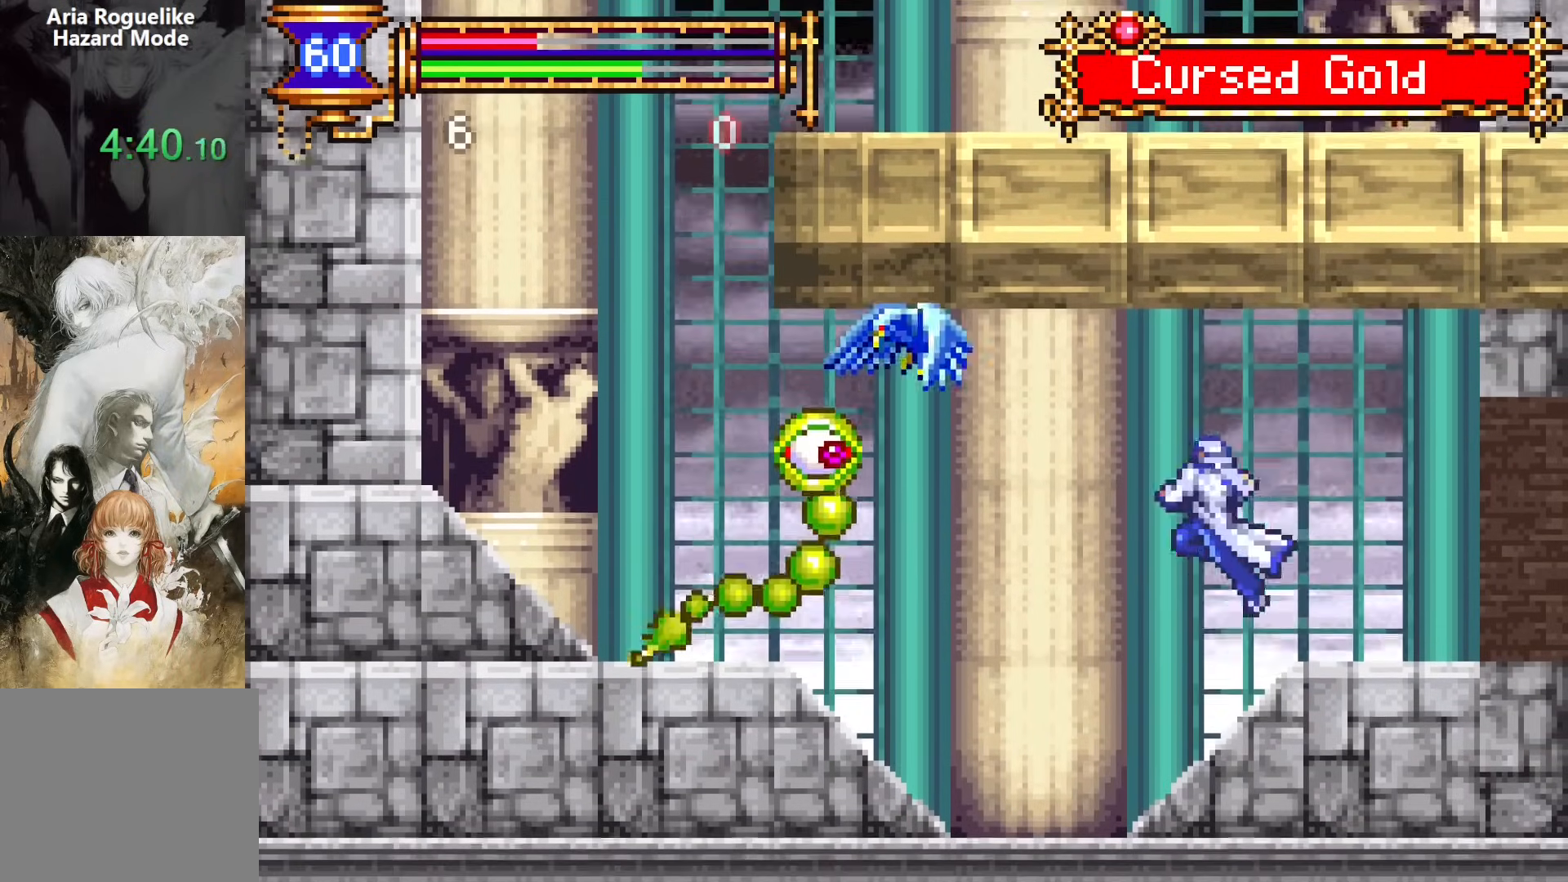
{"buttons": ["DPAD_LEFT"], "events": [[150, "DPAD_RIGHT", "up"], [183, "DPAD_LEFT", "down"], [400, "CROSS", "down"], [450, "CROSS", "up"]]}
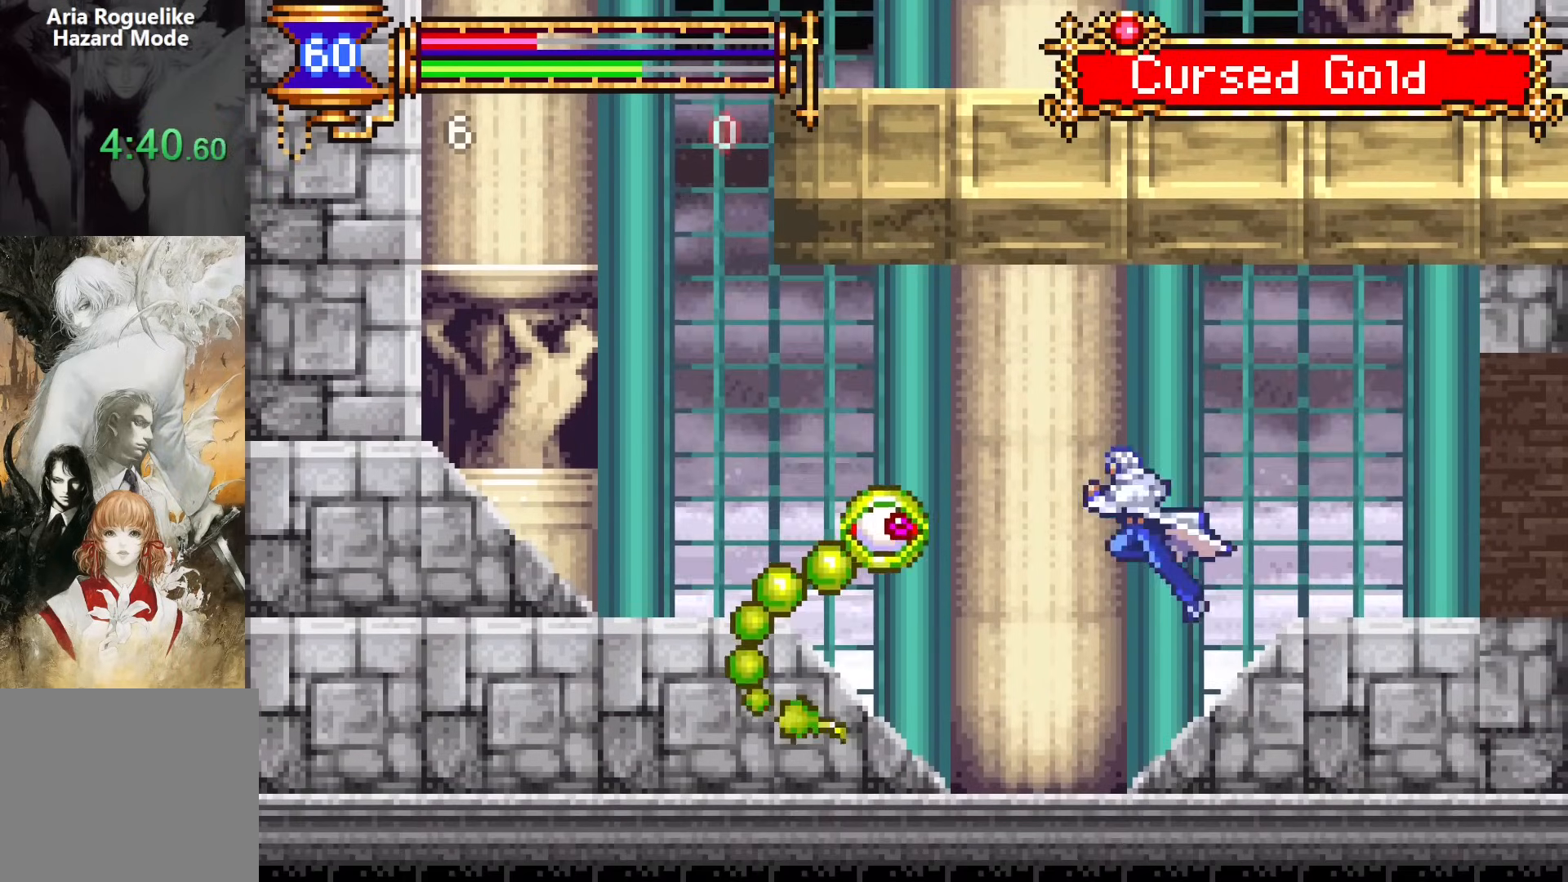
{"buttons": ["CROSS", "DPAD_RIGHT"], "events": [[50, "SQUARE", "down"], [133, "DPAD_LEFT", "up"], [150, "SQUARE", "up"], [183, "DPAD_RIGHT", "down"], [417, "CROSS", "down"]]}
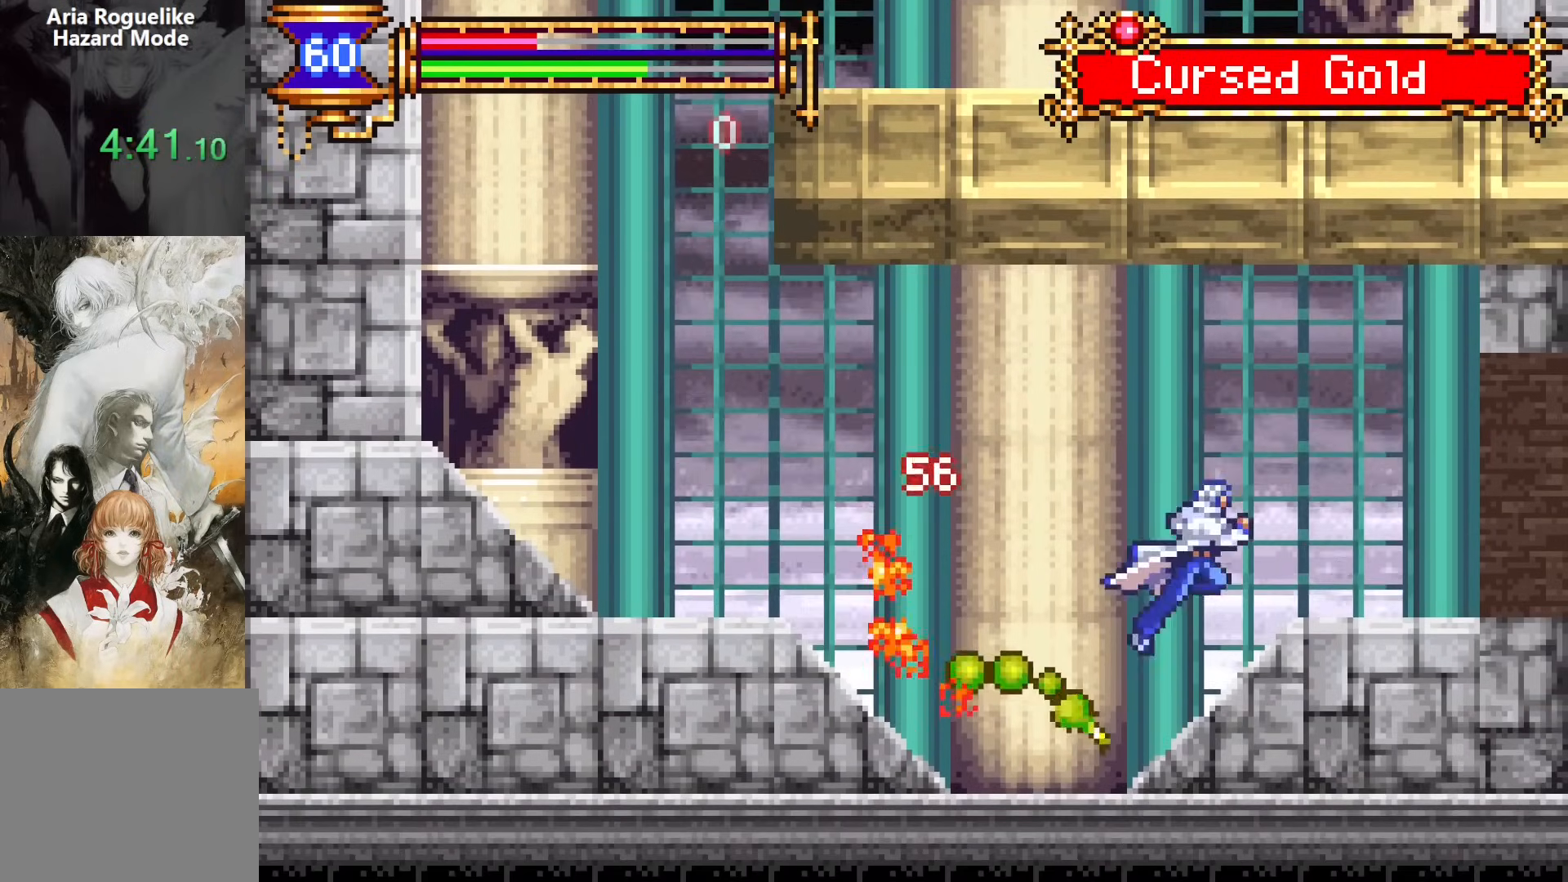
{"buttons": ["DPAD_LEFT"], "events": [[150, "CROSS", "up"], [183, "DPAD_DOWN", "down"], [267, "CROSS", "down"], [333, "CROSS", "up"], [400, "DPAD_RIGHT", "up"], [417, "DPAD_LEFT", "down"], [433, "DPAD_DOWN", "up"]]}
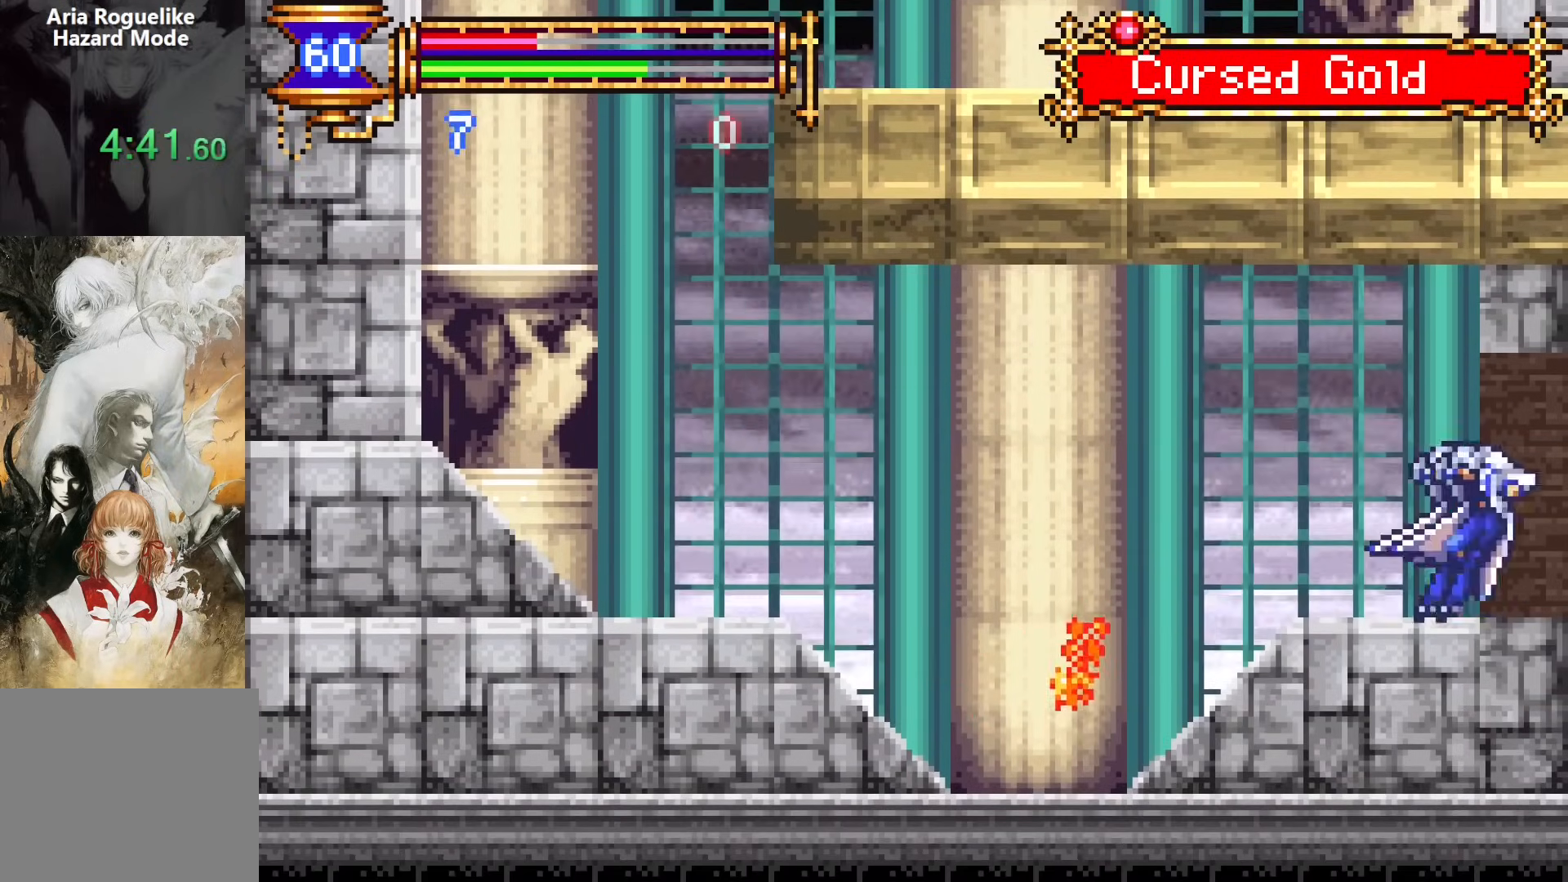
{"buttons": ["DPAD_RIGHT", "START"], "events": [[200, "DPAD_LEFT", "up"], [283, "DPAD_RIGHT", "down"], [333, "CROSS", "down"], [400, "CROSS", "up"], [483, "START", "down"]]}
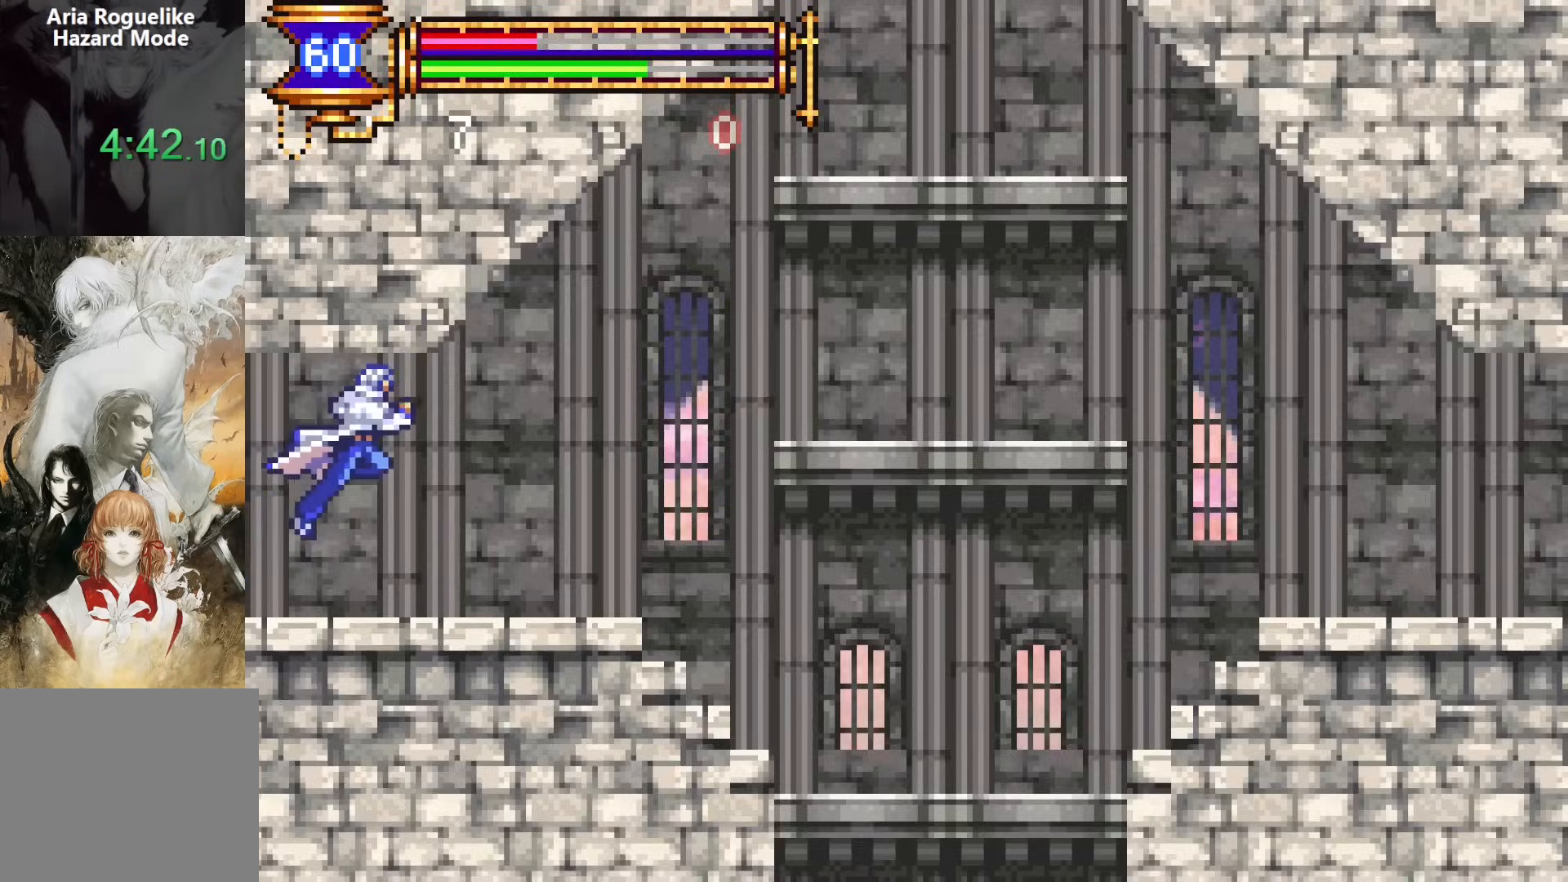
{"buttons": [], "events": [[133, "DPAD_RIGHT", "up"], [133, "START", "up"], [250, "DPAD_DOWN", "down"], [317, "CROSS", "down"], [383, "DPAD_DOWN", "up"], [417, "CROSS", "up"]]}
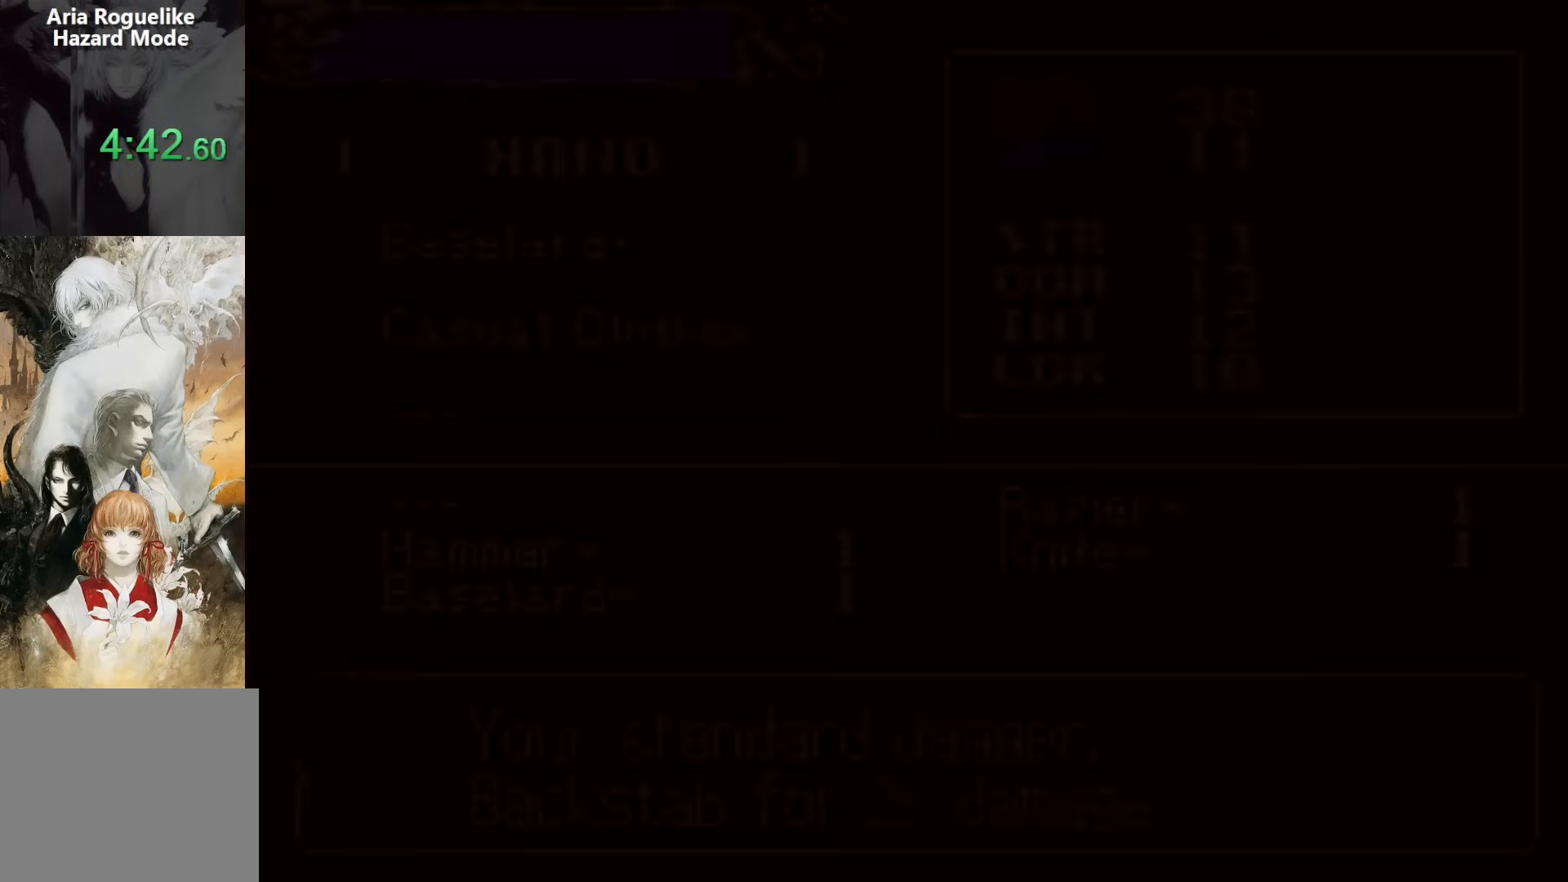
{"buttons": [], "events": [[150, "CROSS", "down"], [250, "CROSS", "up"], [267, "DPAD_RIGHT", "down"], [333, "DPAD_RIGHT", "up"]]}
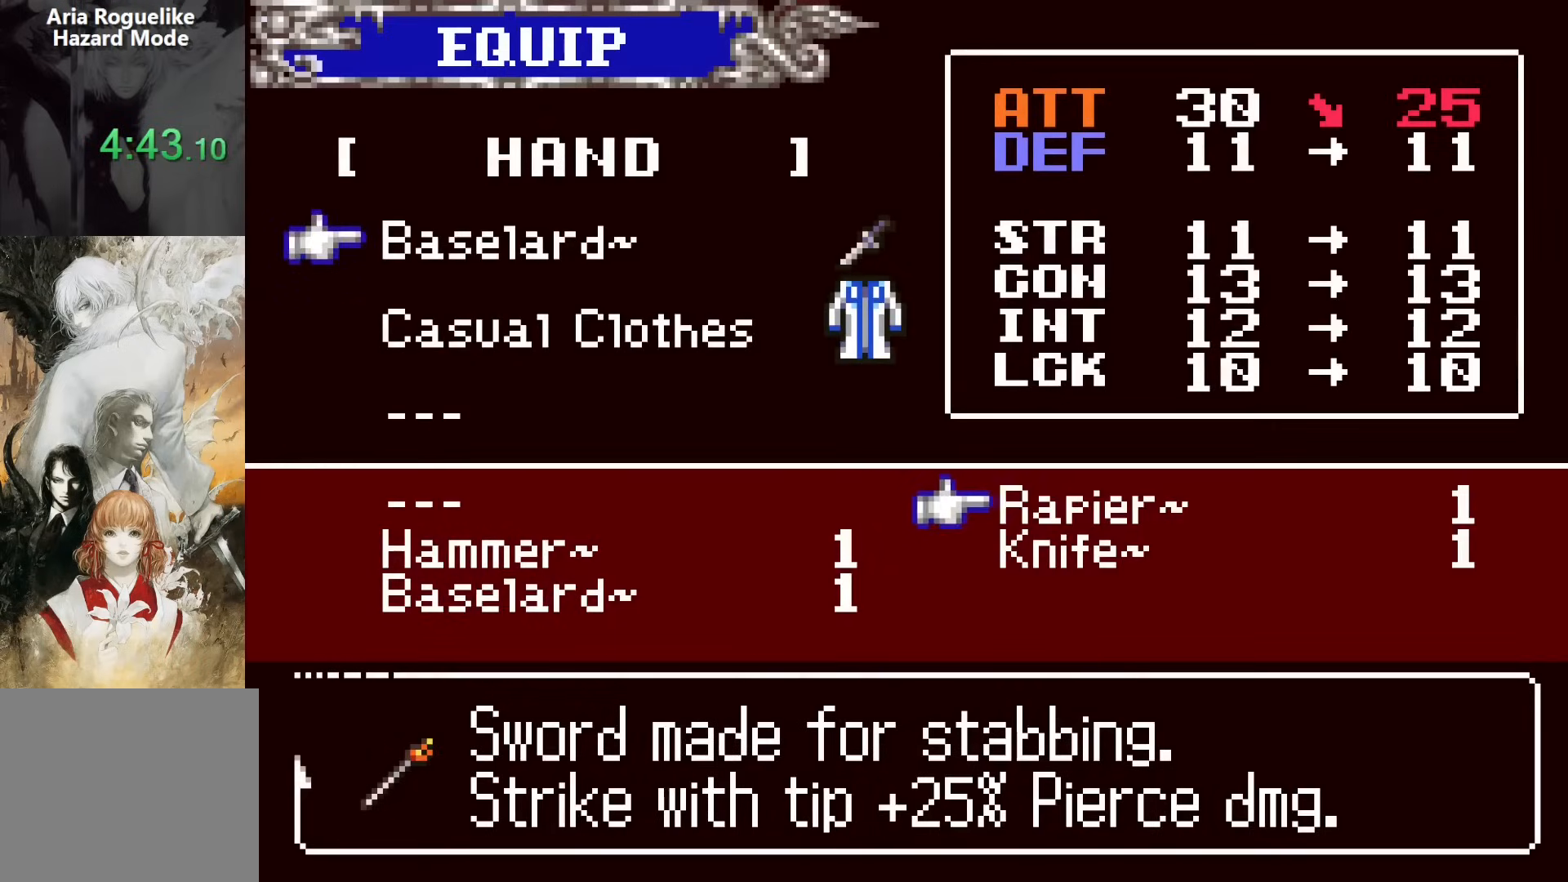
{"buttons": ["SQUARE"], "events": [[433, "CROSS", "down"], [450, "SQUARE", "down"], [483, "CROSS", "up"]]}
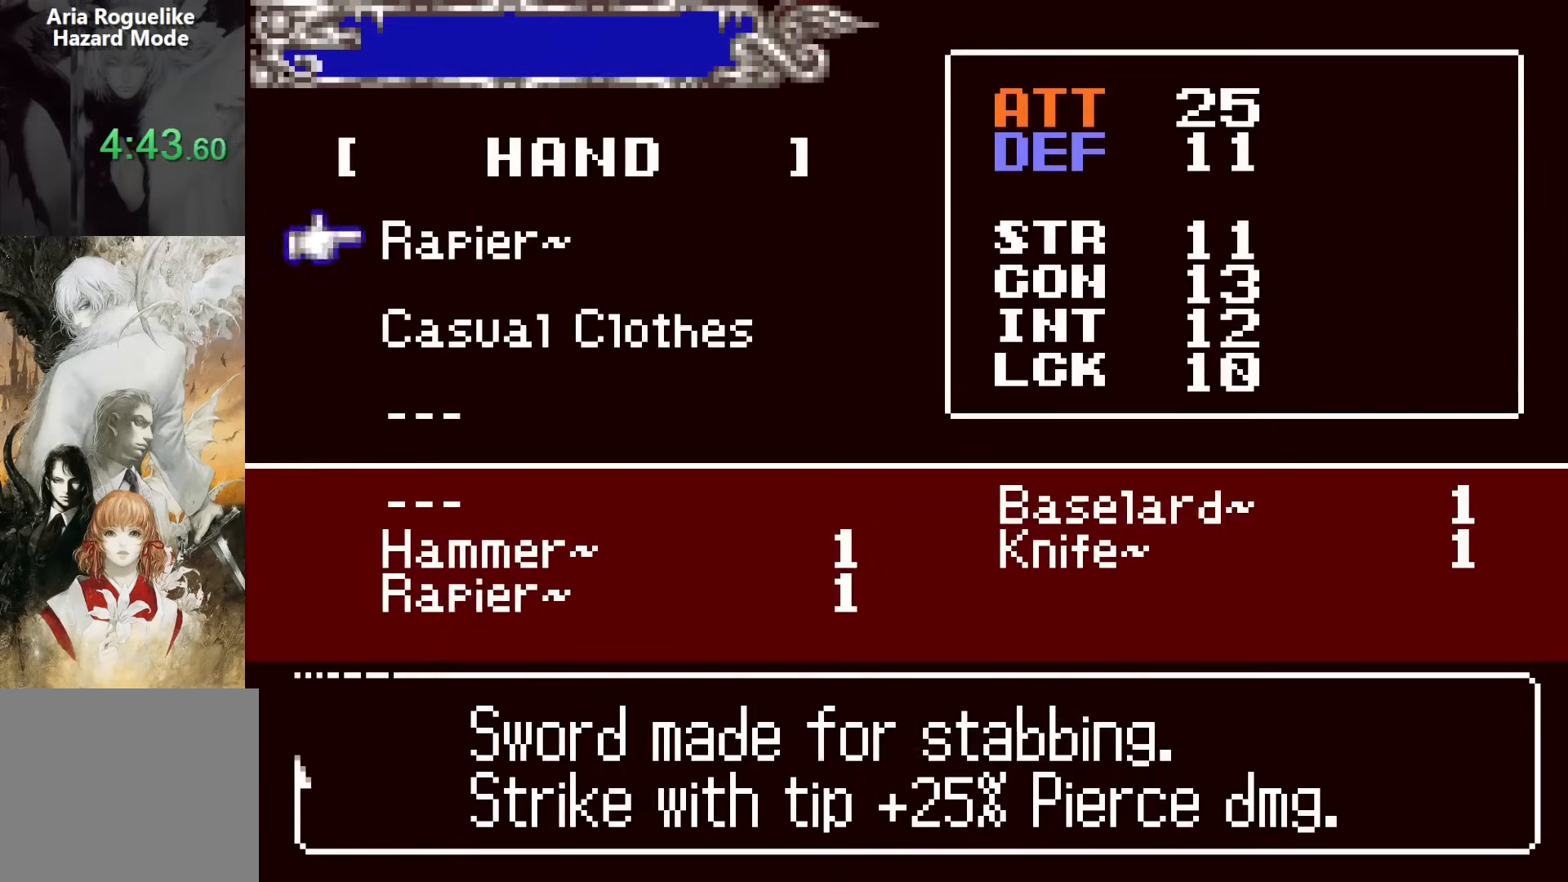
{"buttons": ["CROSS"], "events": [[50, "SQUARE", "up"], [450, "CROSS", "down"]]}
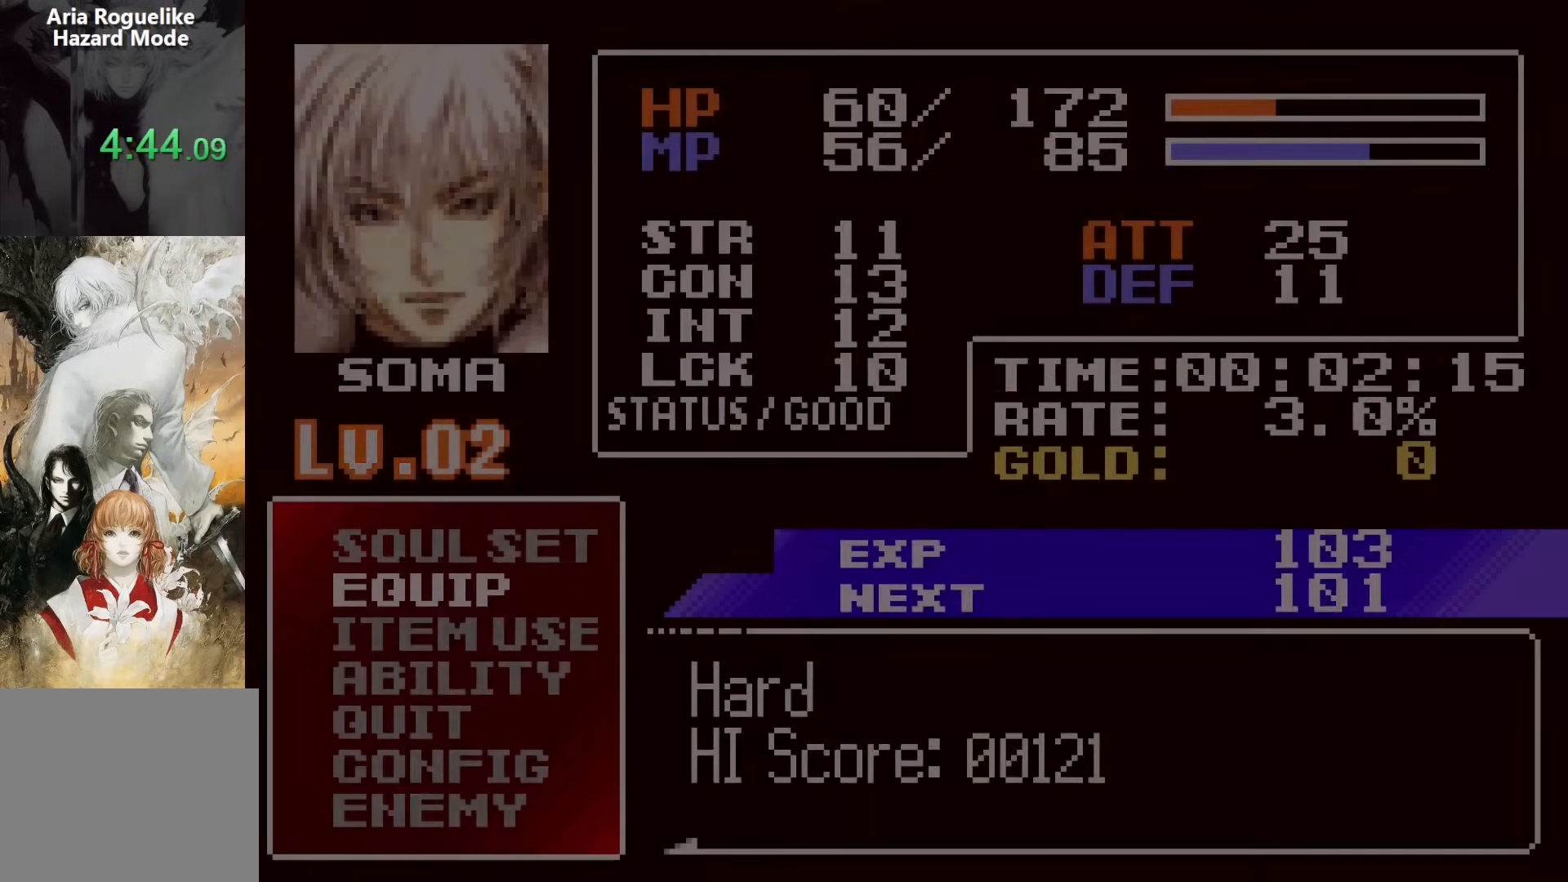
{"buttons": ["DPAD_DOWN"], "events": [[33, "CROSS", "up"], [333, "CROSS", "down"], [417, "CROSS", "up"], [500, "DPAD_DOWN", "down"]]}
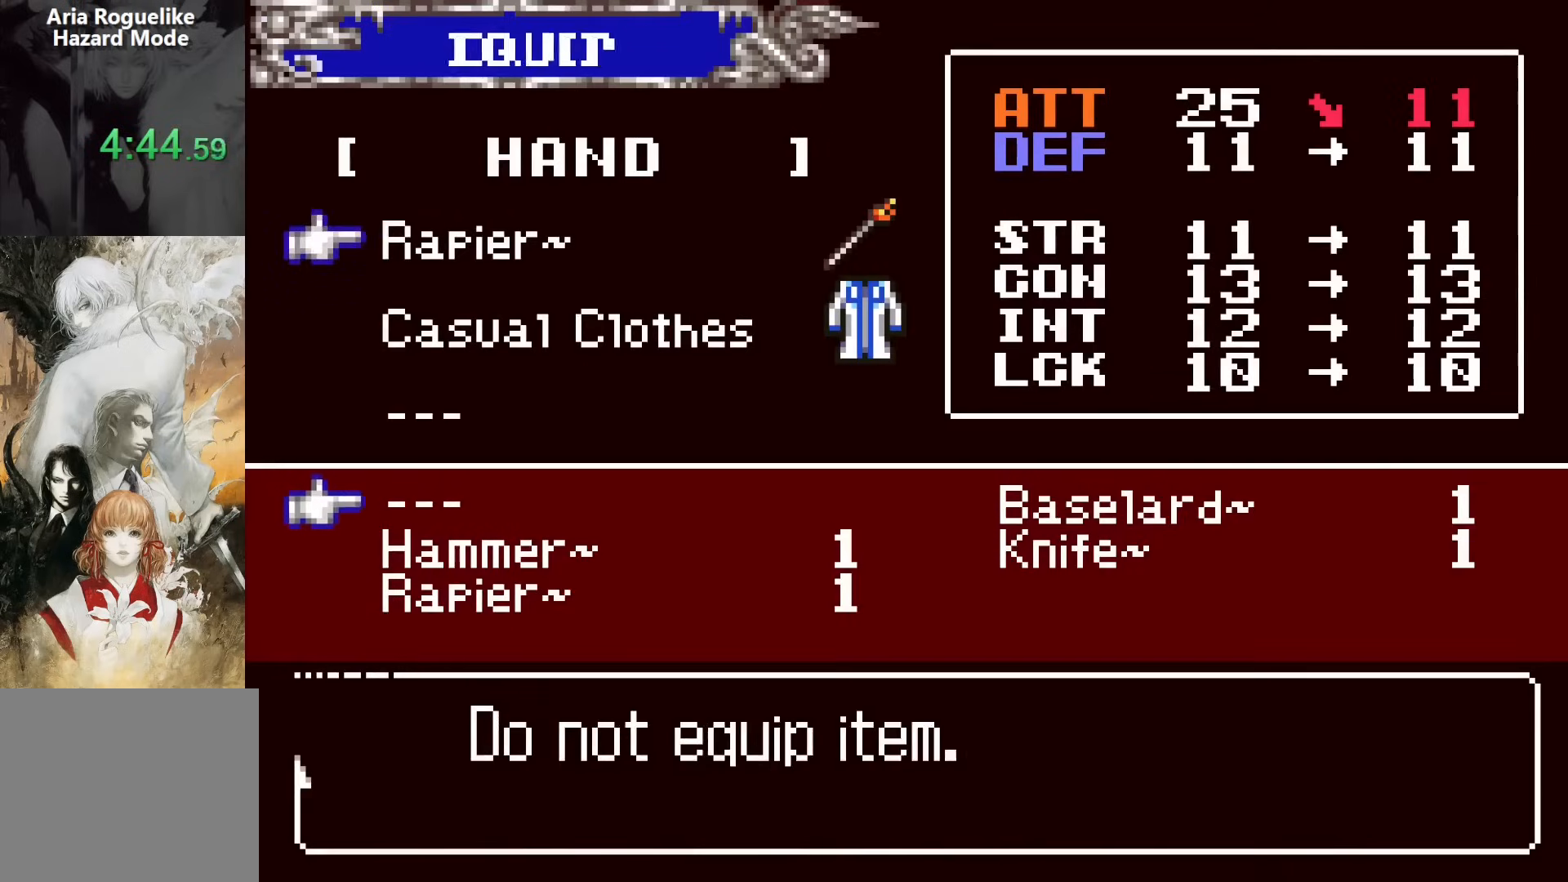
{"buttons": ["CROSS", "SQUARE"], "events": [[150, "DPAD_DOWN", "up"], [467, "CROSS", "down"], [500, "SQUARE", "down"]]}
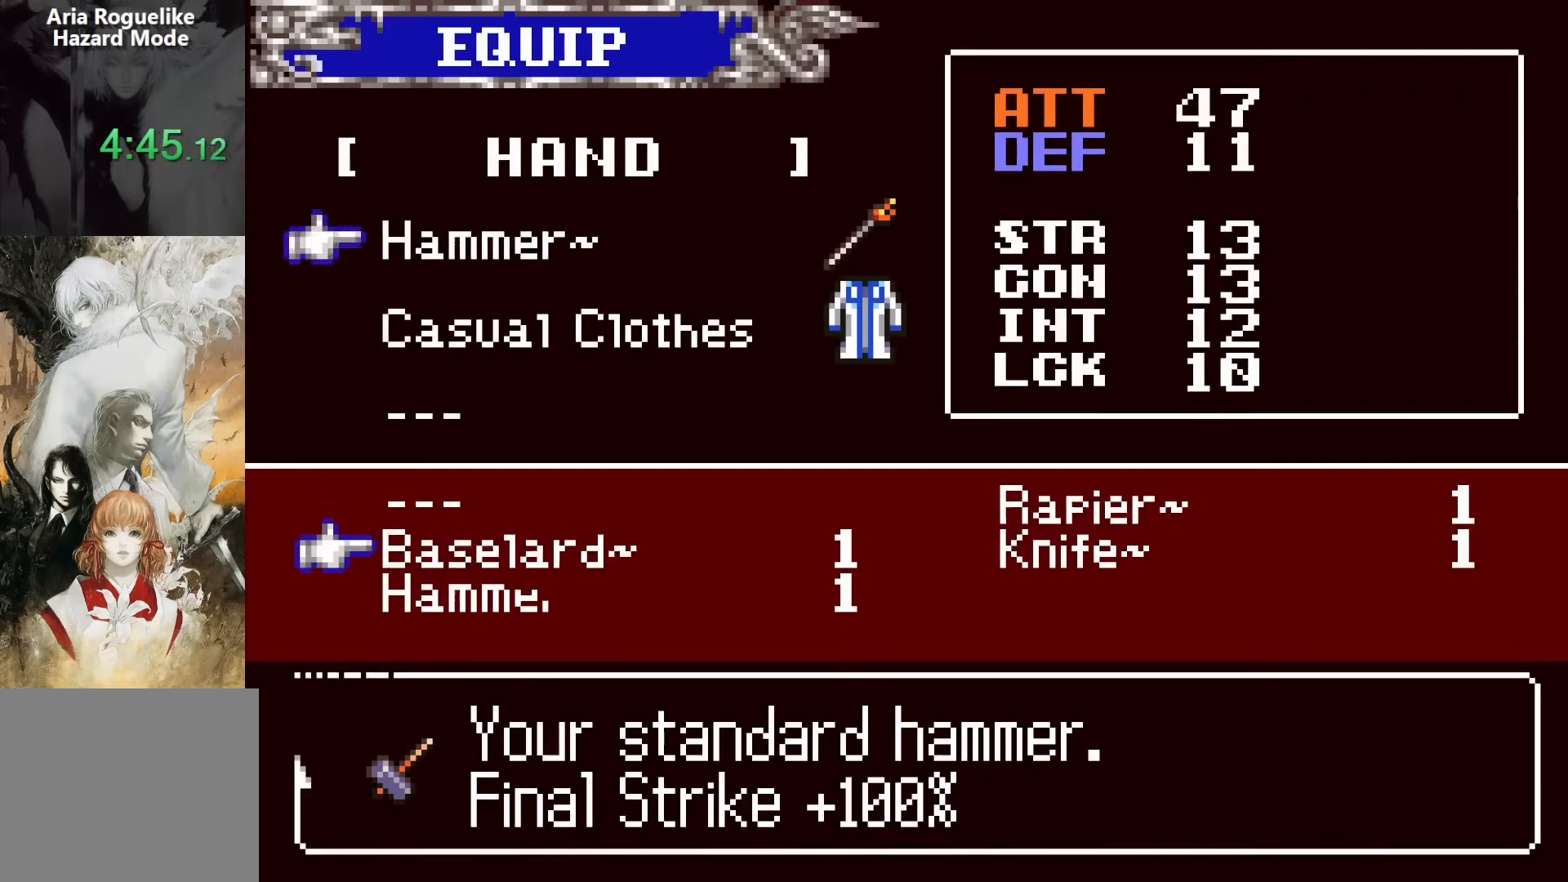
{"buttons": ["SQUARE", "DPAD_RIGHT"], "events": [[33, "CROSS", "up"], [100, "SQUARE", "up"], [383, "DPAD_RIGHT", "down"], [417, "SQUARE", "down"]]}
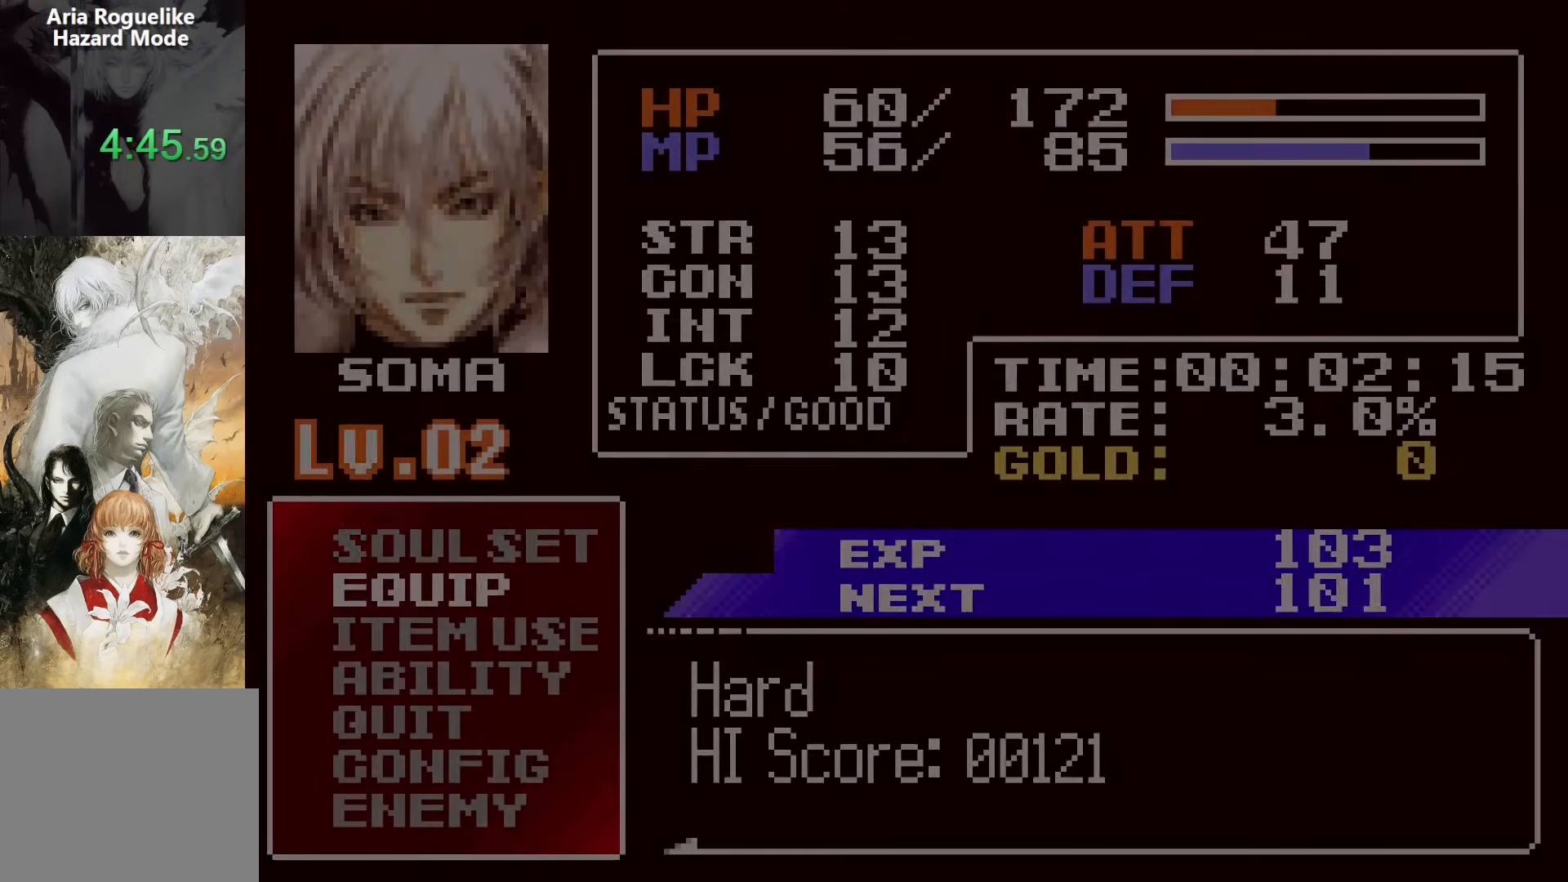
{"buttons": ["DPAD_LEFT"], "events": [[17, "SQUARE", "up"], [383, "DPAD_DOWN", "down"], [383, "DPAD_RIGHT", "up"], [400, "DPAD_LEFT", "down"], [417, "DPAD_DOWN", "up"]]}